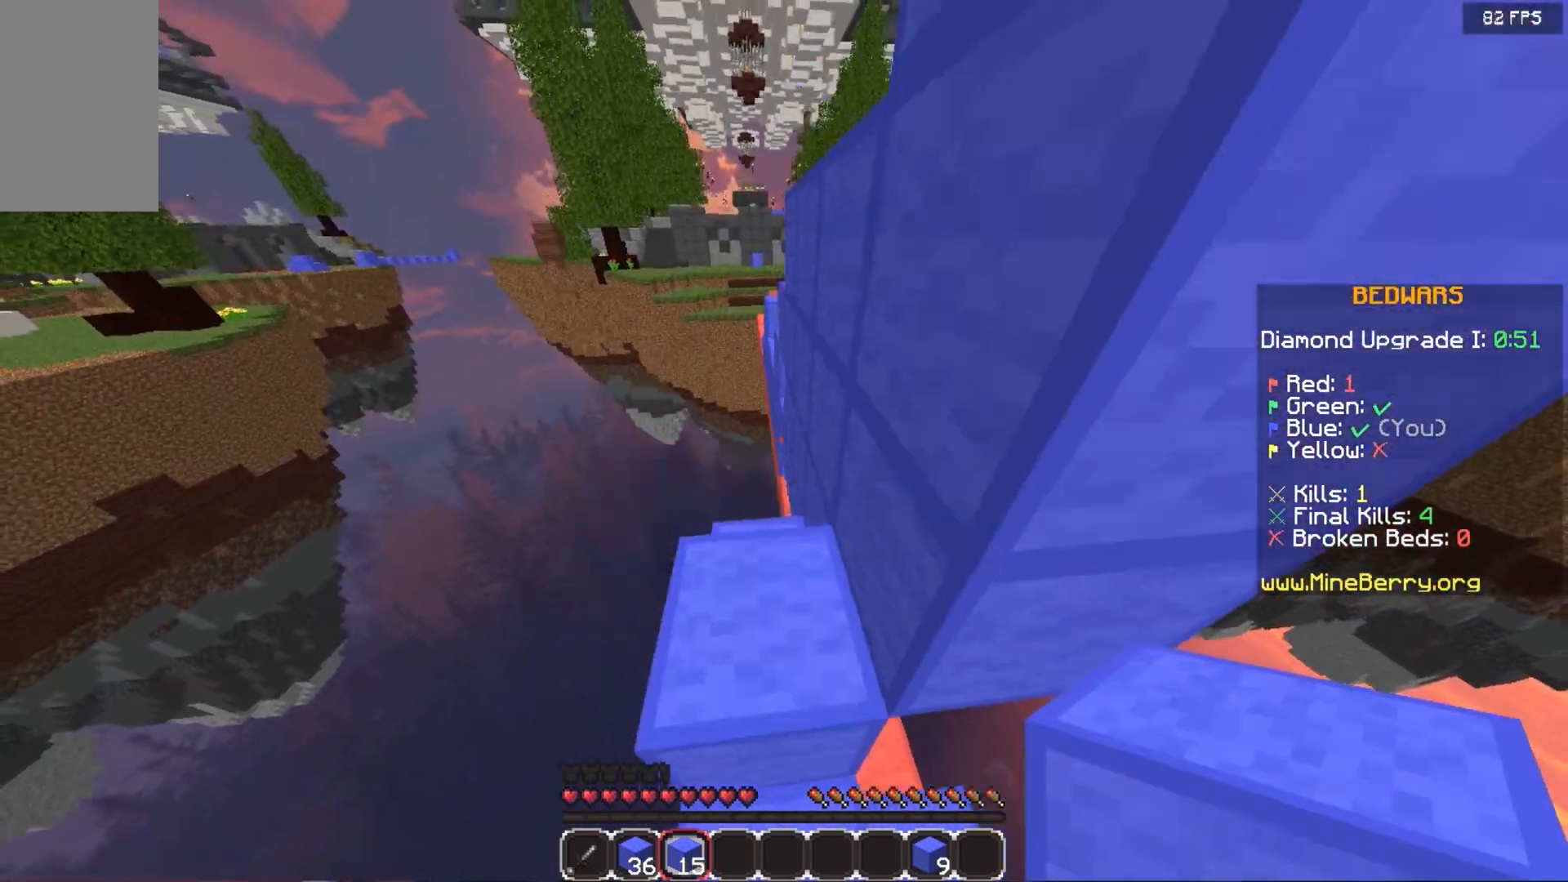
Gameplay with keyboard and mouse; each line is a JSON object with the keys and mouse buttons held at the frame after it. "events" lists presses ("down") and releases ("up") of "down", "left", "right", "space", "up", "mouse_left" and "mouse_right" between this image and that frame as [ms after this image, input, new state], when the widget could be followed in between. "mouse_left", "mouse_right" = the "left", "right" buttons of the "mouse" list. No other keys are recorded. Fast repeated clicks can show as one long hold. Mouse movement is not recorded.
{"keys": [], "mouse": [], "events": [[20, "space", "up"], [220, "left", "up"], [460, "up", "up"]]}
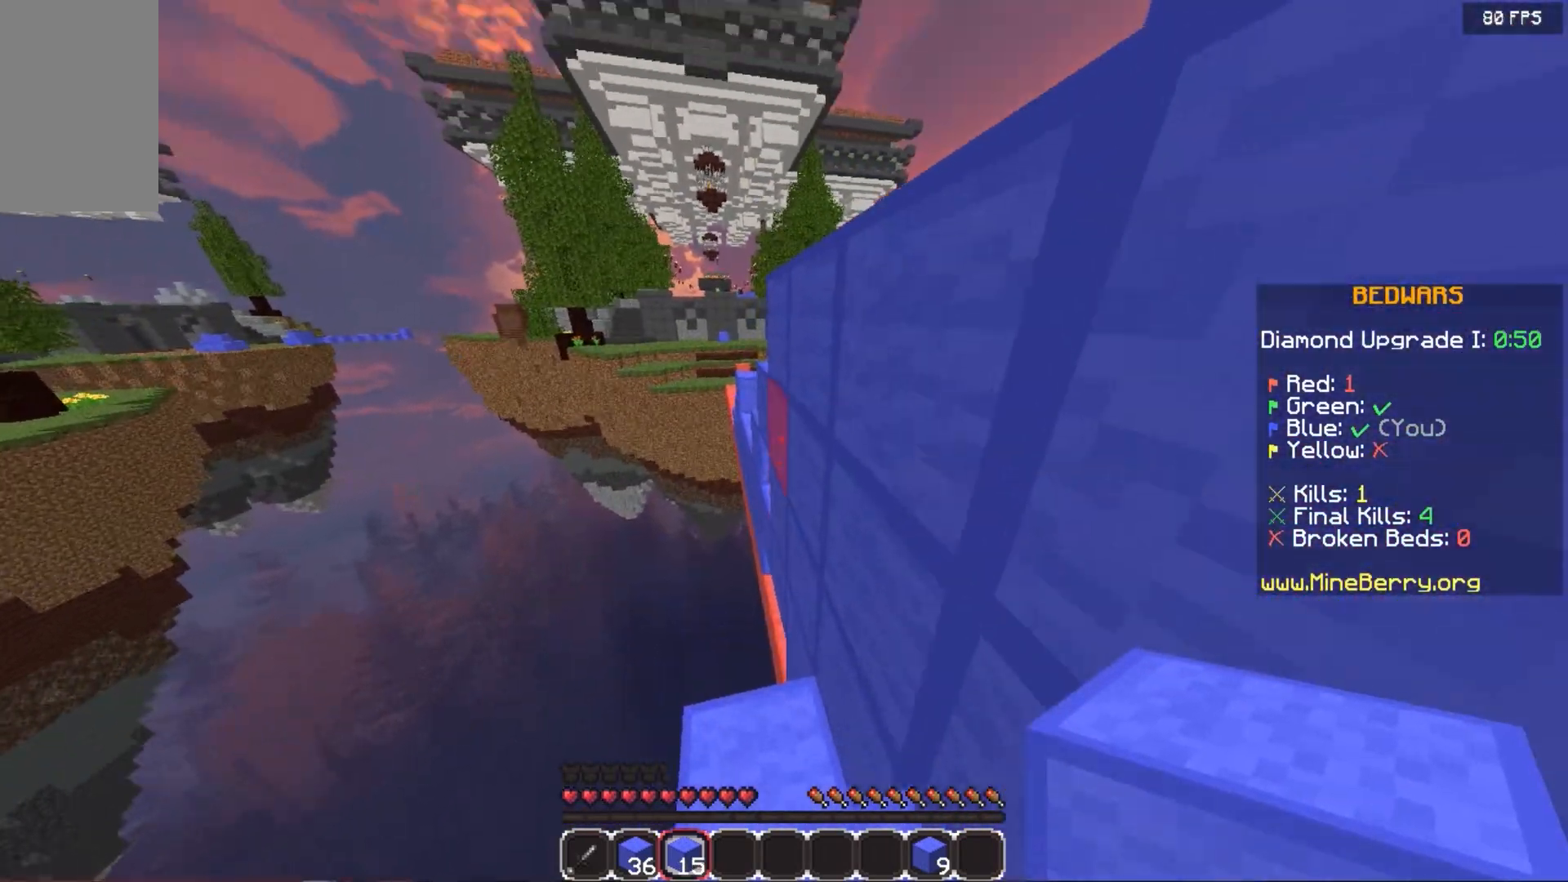
{"keys": ["down"], "mouse": ["right"], "events": [[400, "down", "down"], [500, "mouse_right", "down"]]}
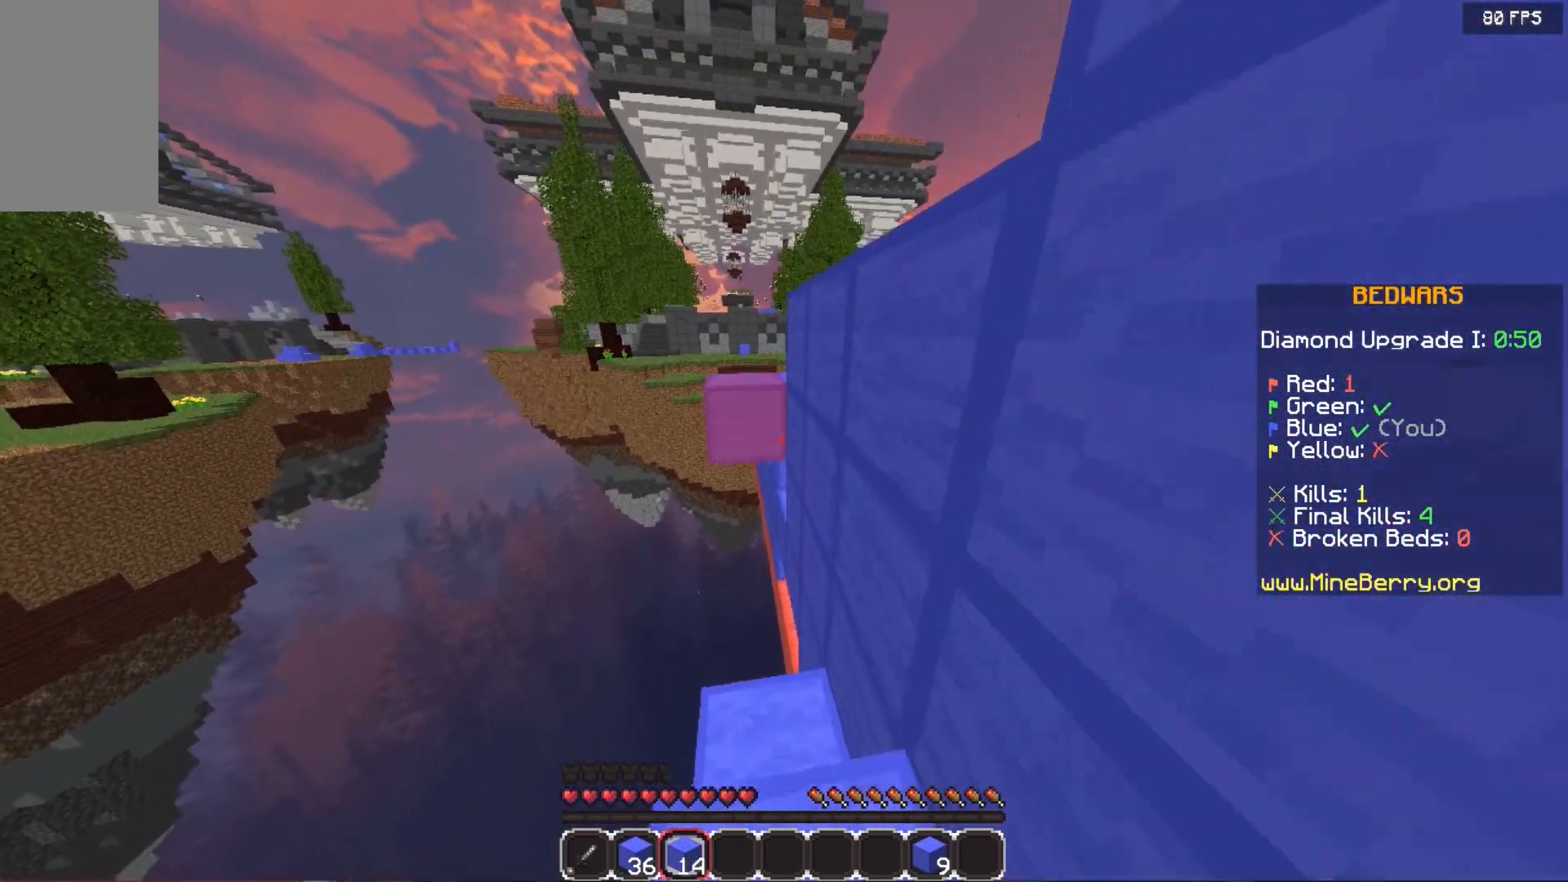
{"keys": [], "mouse": [], "events": [[80, "mouse_right", "up"], [160, "mouse_right", "down"], [220, "down", "up"], [420, "mouse_right", "up"]]}
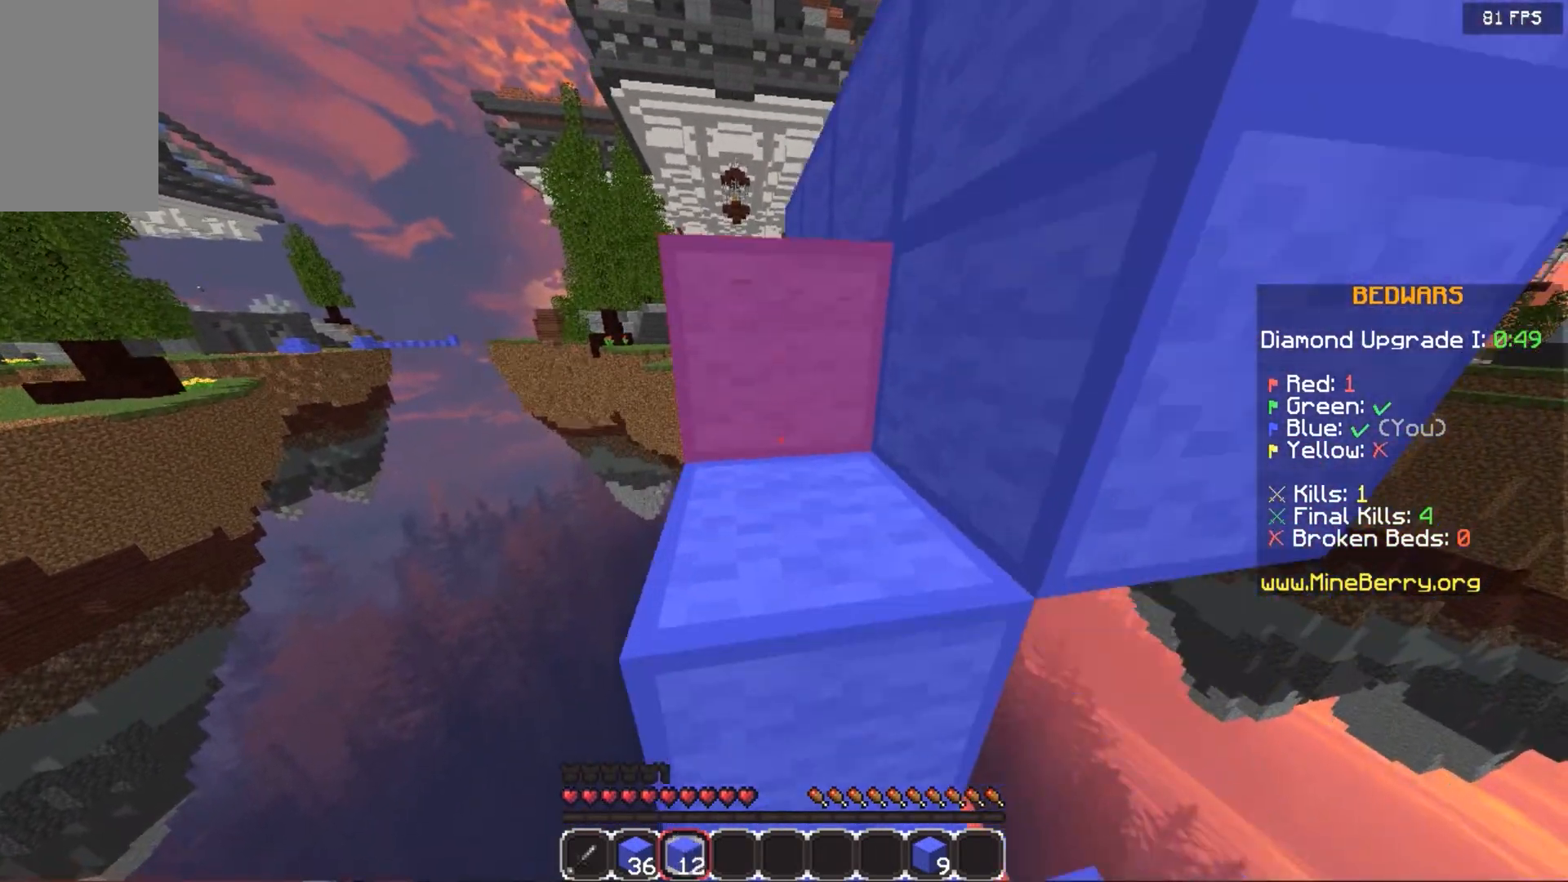
{"keys": [], "mouse": [], "events": []}
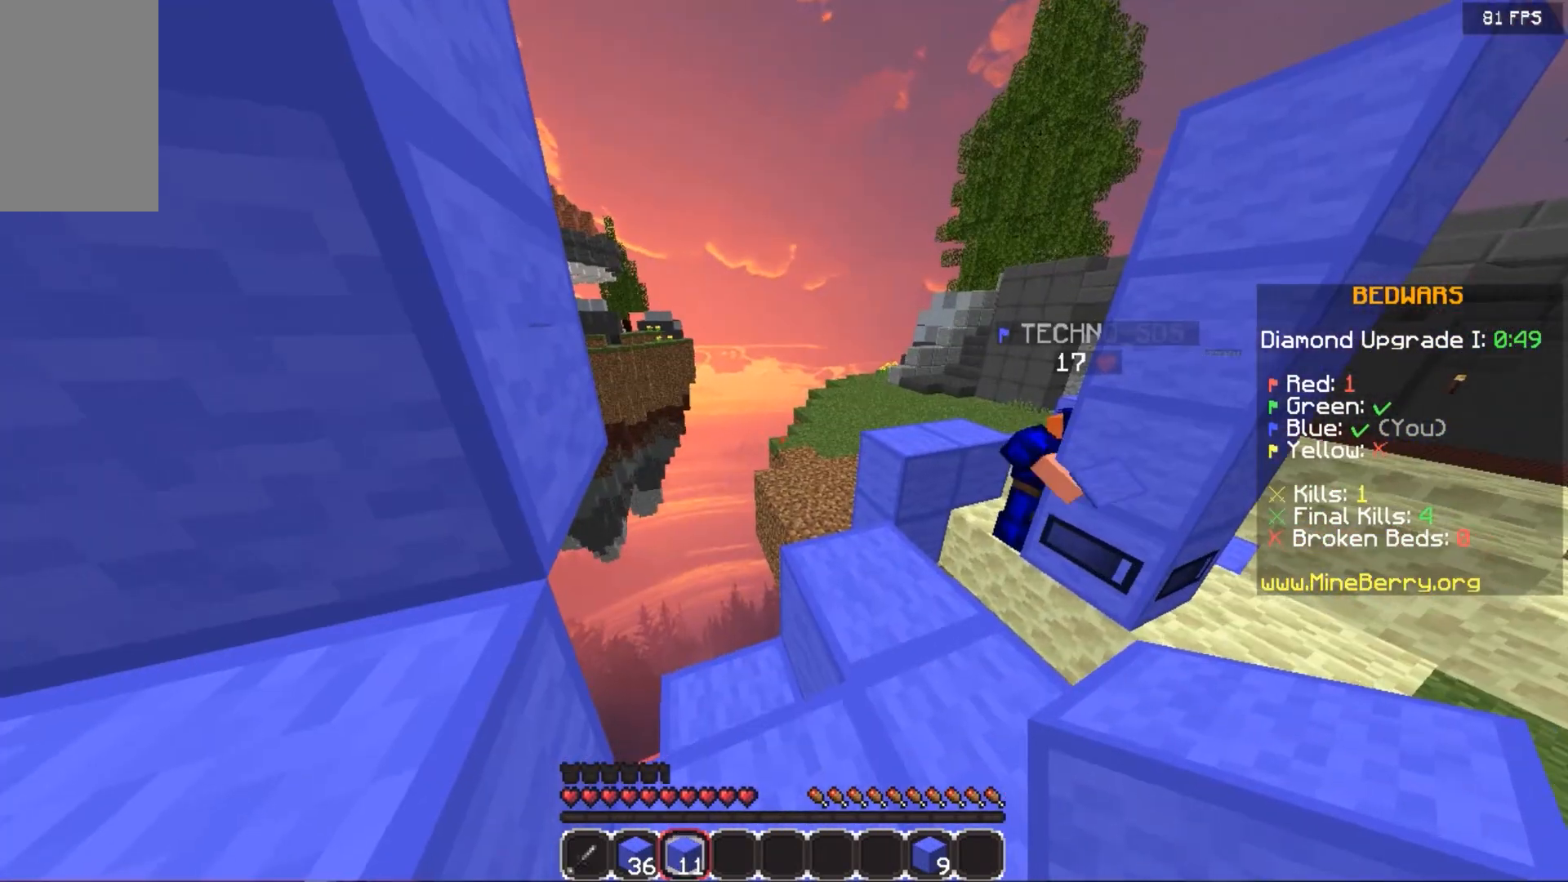
{"keys": ["up"], "mouse": [], "events": [[160, "up", "down"]]}
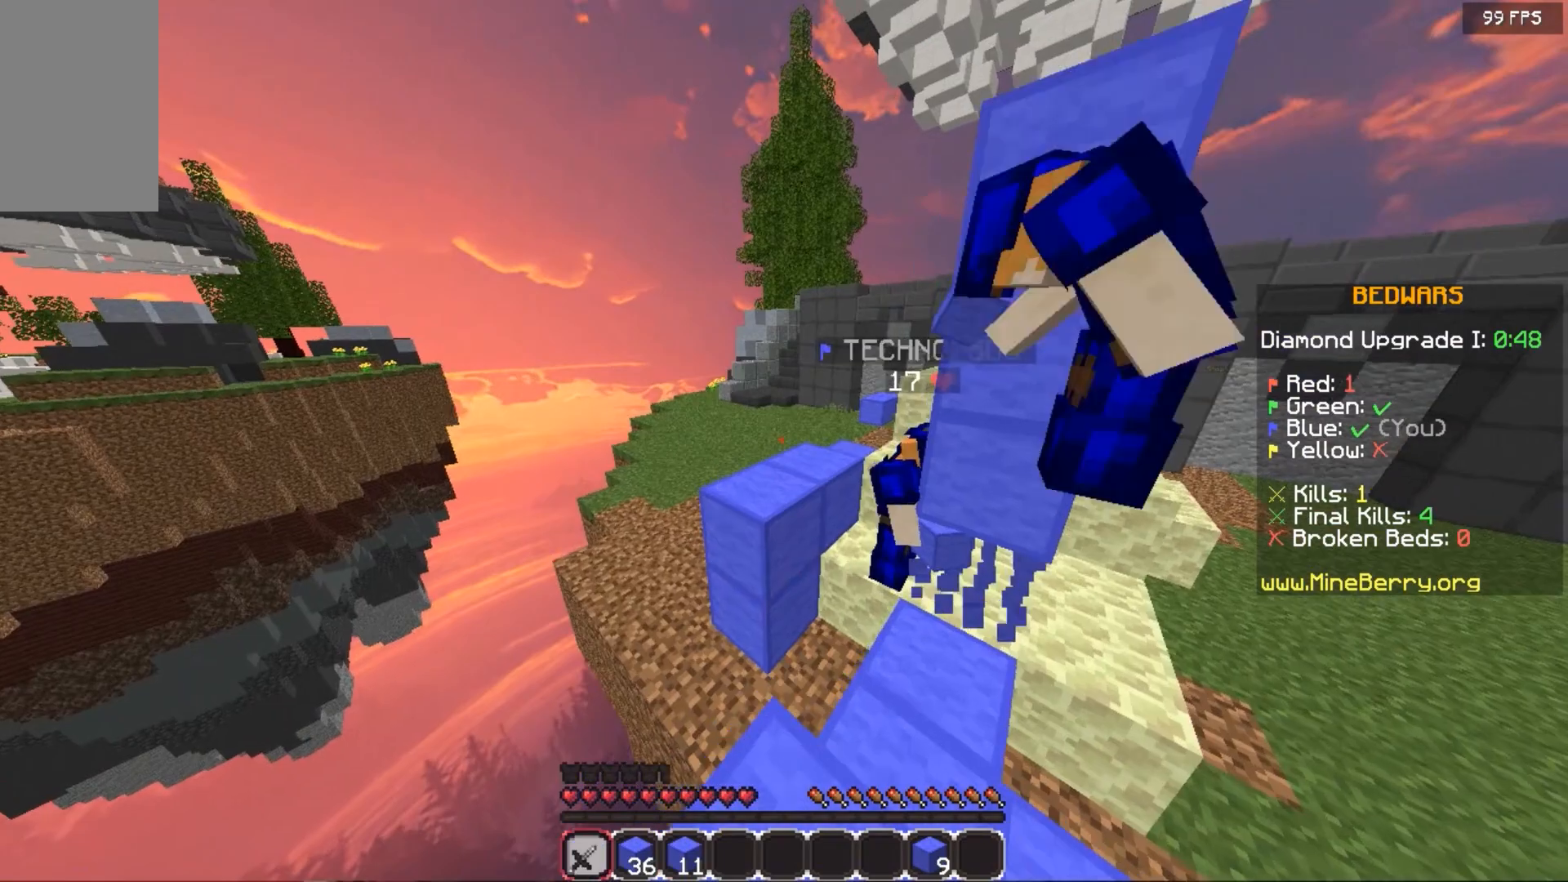
{"keys": ["up"], "mouse": [], "events": [[80, "space", "down"], [360, "space", "up"]]}
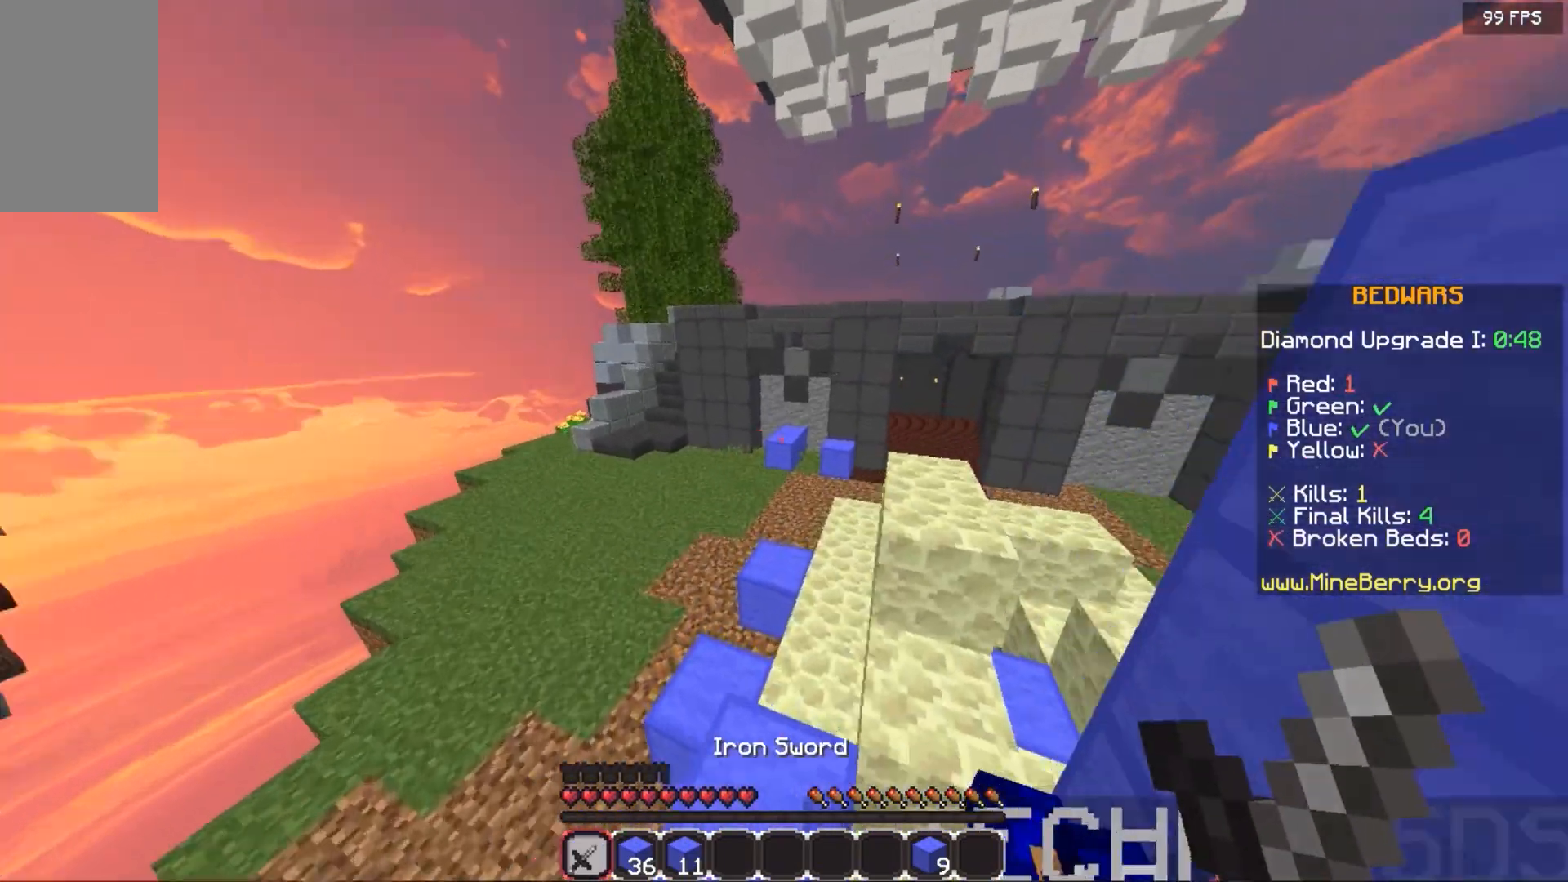
{"keys": [], "mouse": [], "events": [[80, "up", "up"]]}
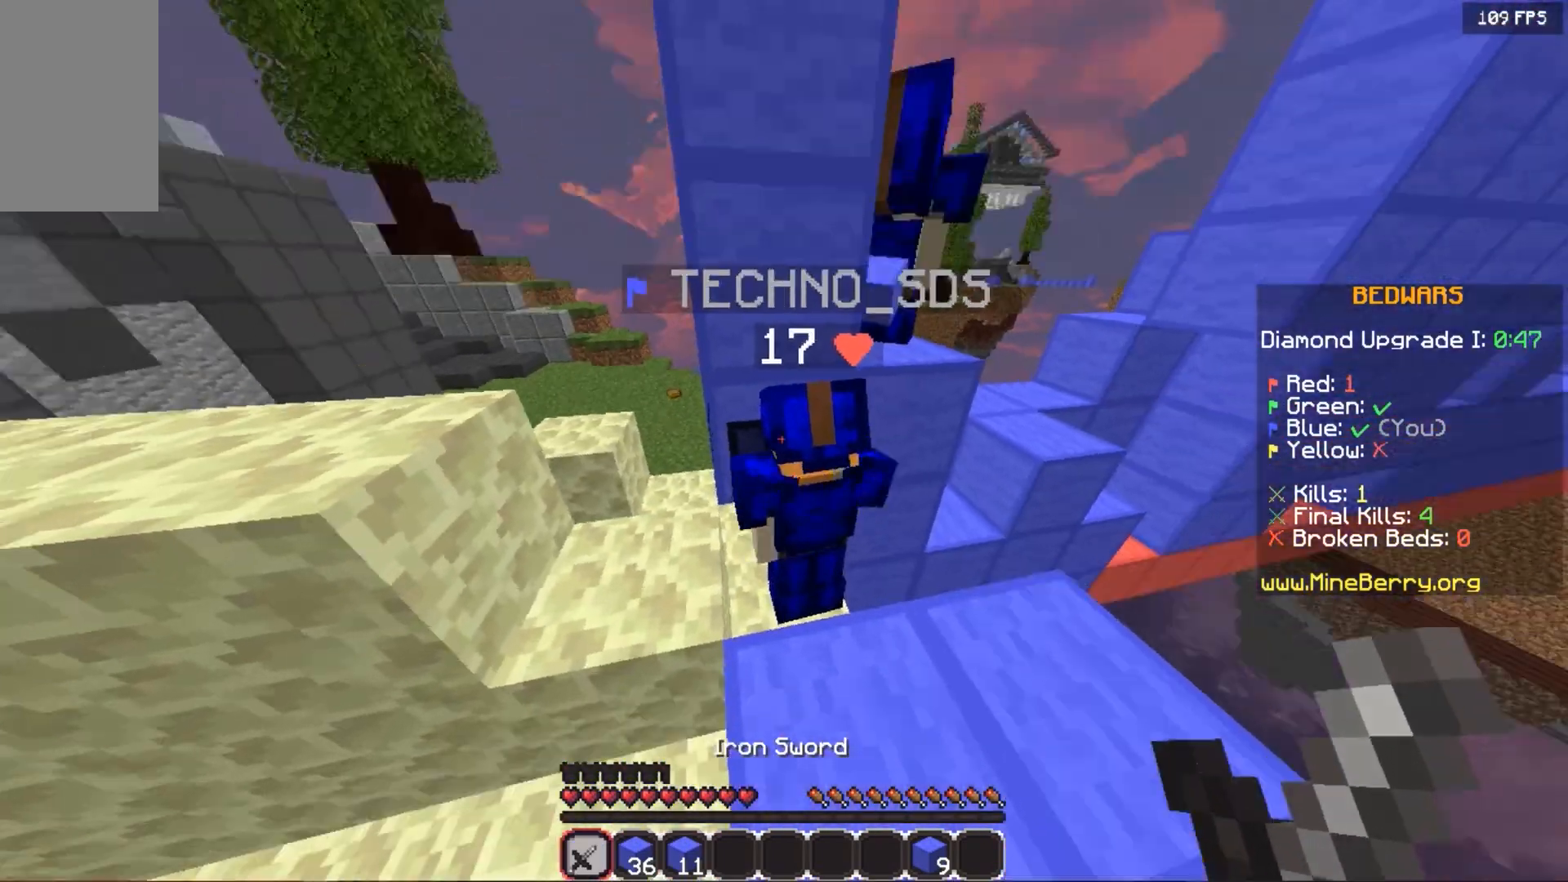
{"keys": [], "mouse": ["left"], "events": [[100, "mouse_left", "down"], [160, "left", "down"], [320, "left", "up"]]}
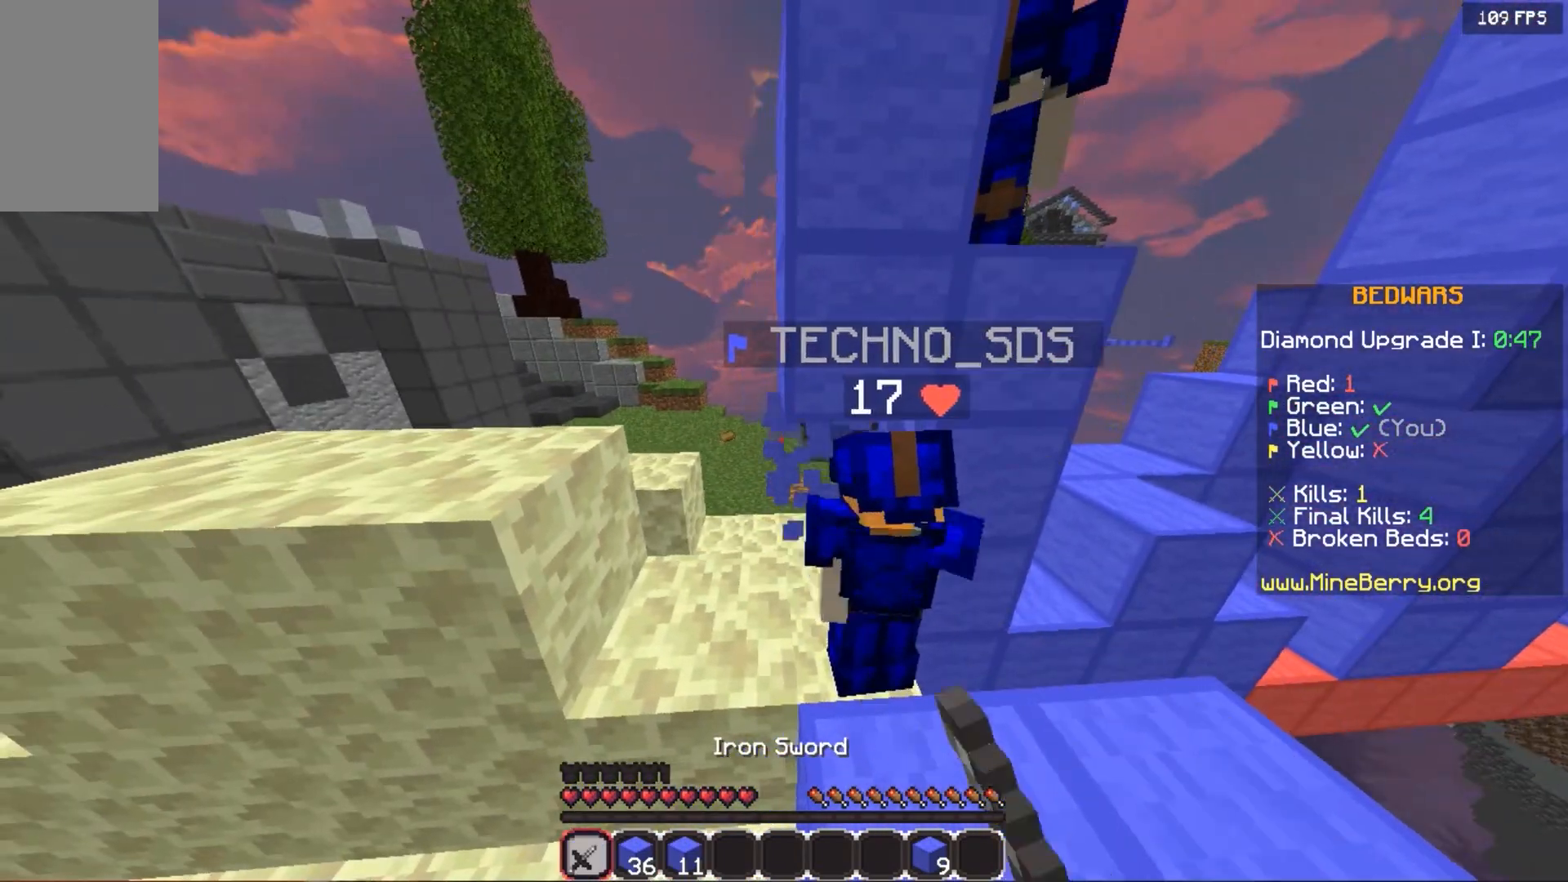
{"keys": [], "mouse": ["left"], "events": []}
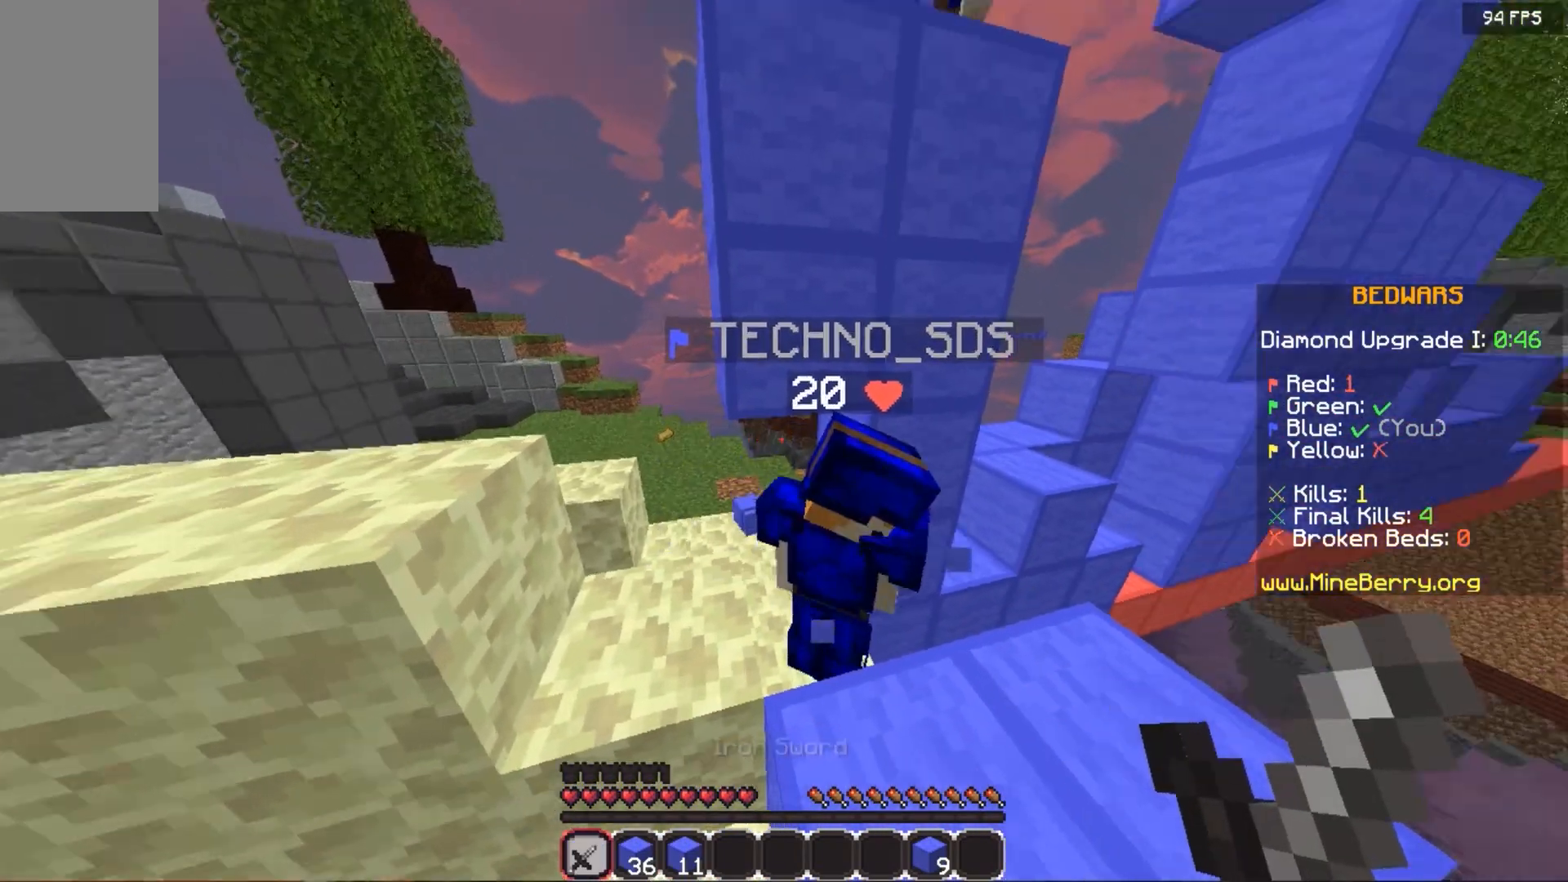
{"keys": ["space", "up"], "mouse": [], "events": [[60, "mouse_left", "up"], [180, "up", "down"], [500, "space", "down"]]}
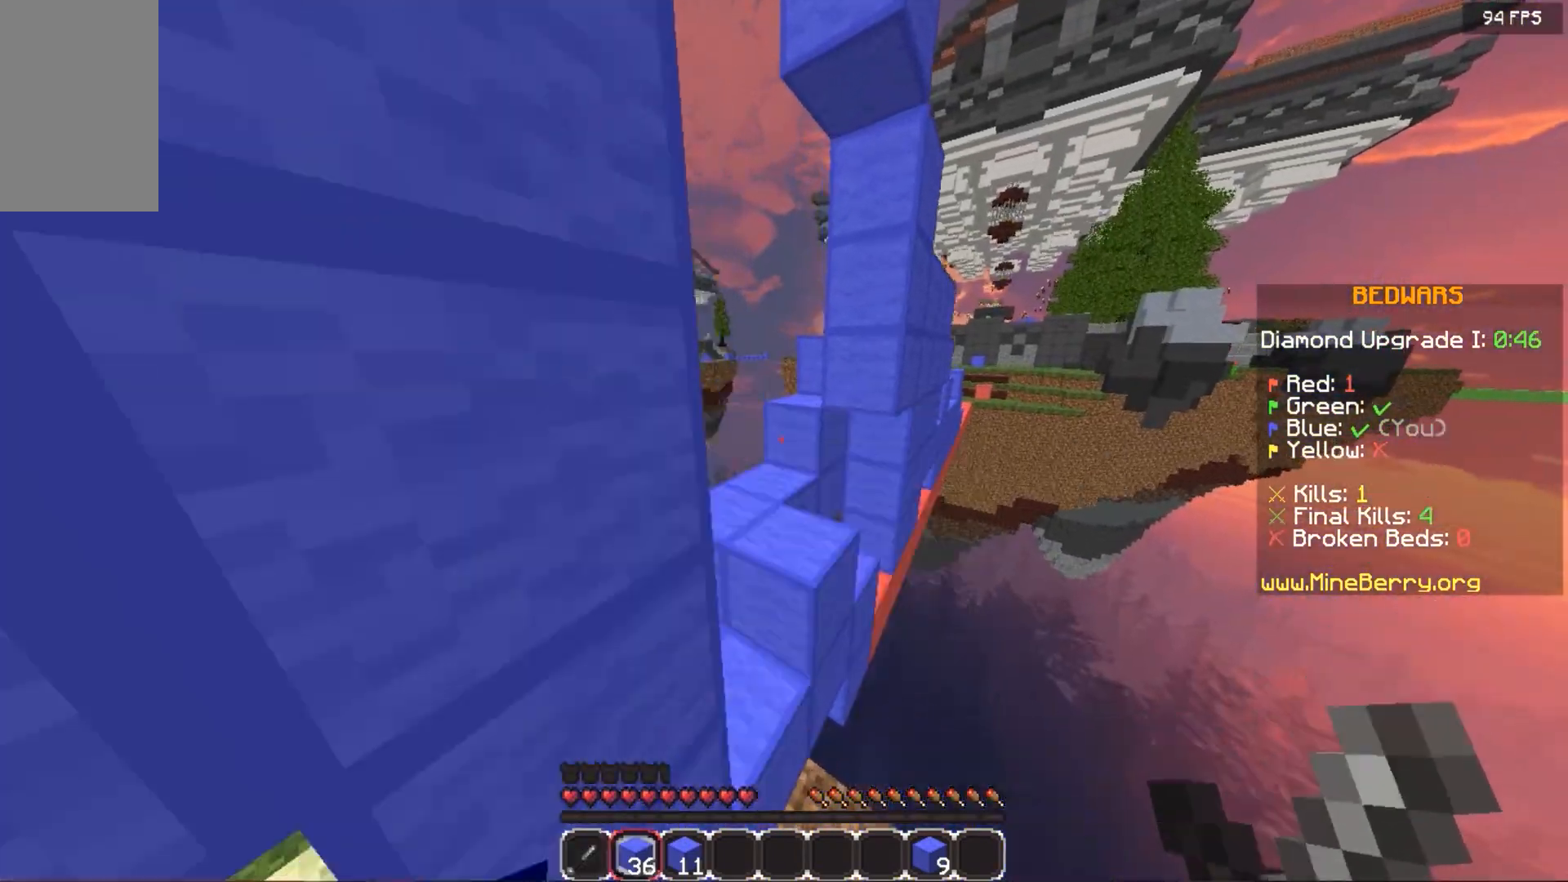
{"keys": ["left", "up"], "mouse": [], "events": [[280, "left", "down"], [340, "space", "up"]]}
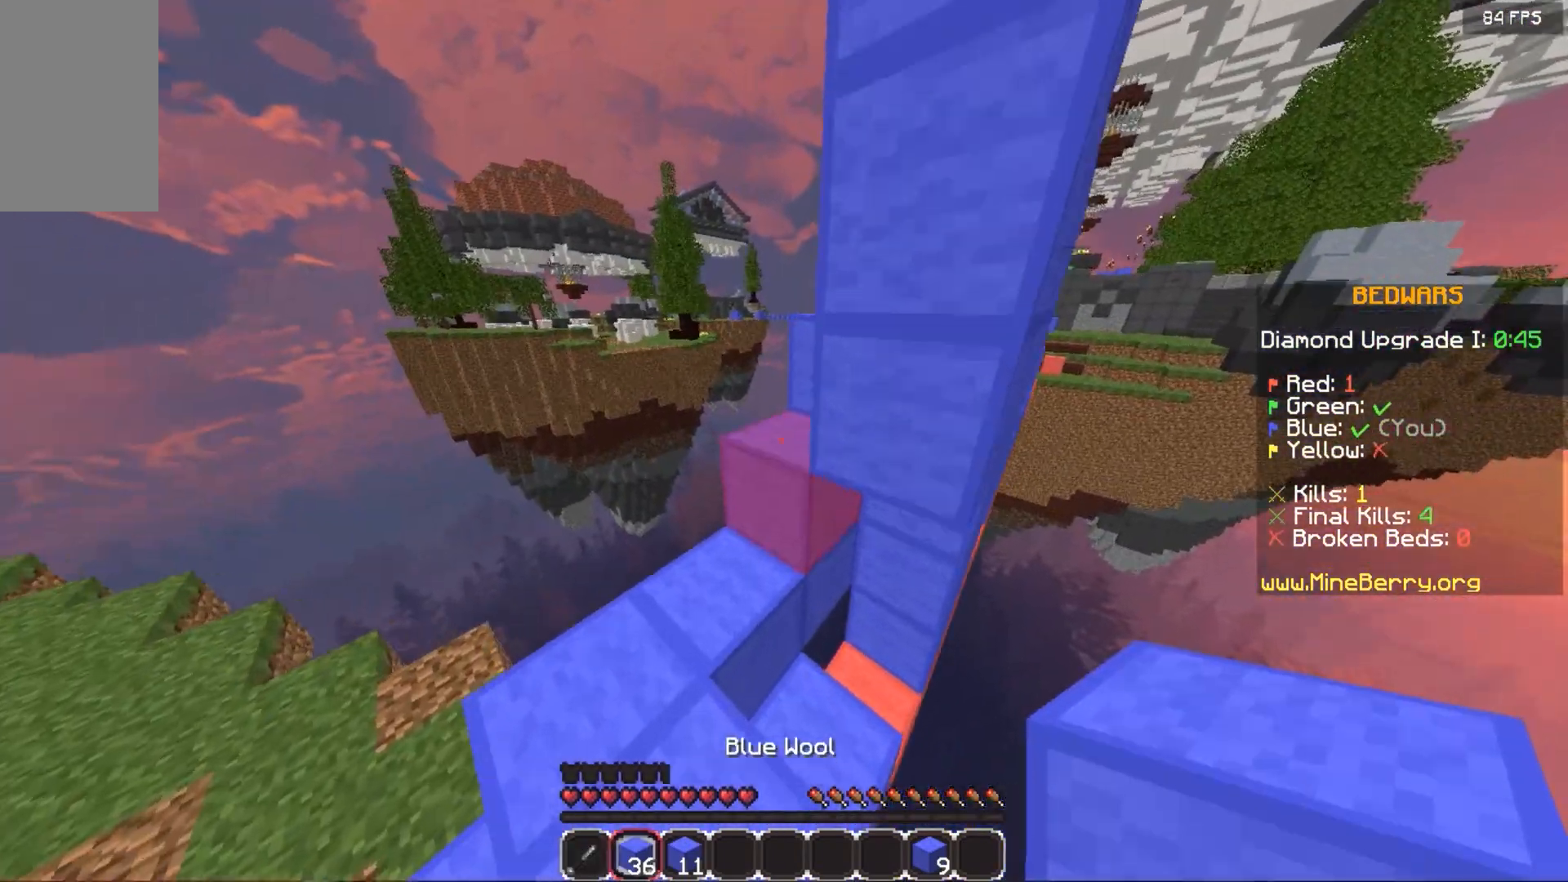
{"keys": ["up"], "mouse": [], "events": [[280, "left", "up"]]}
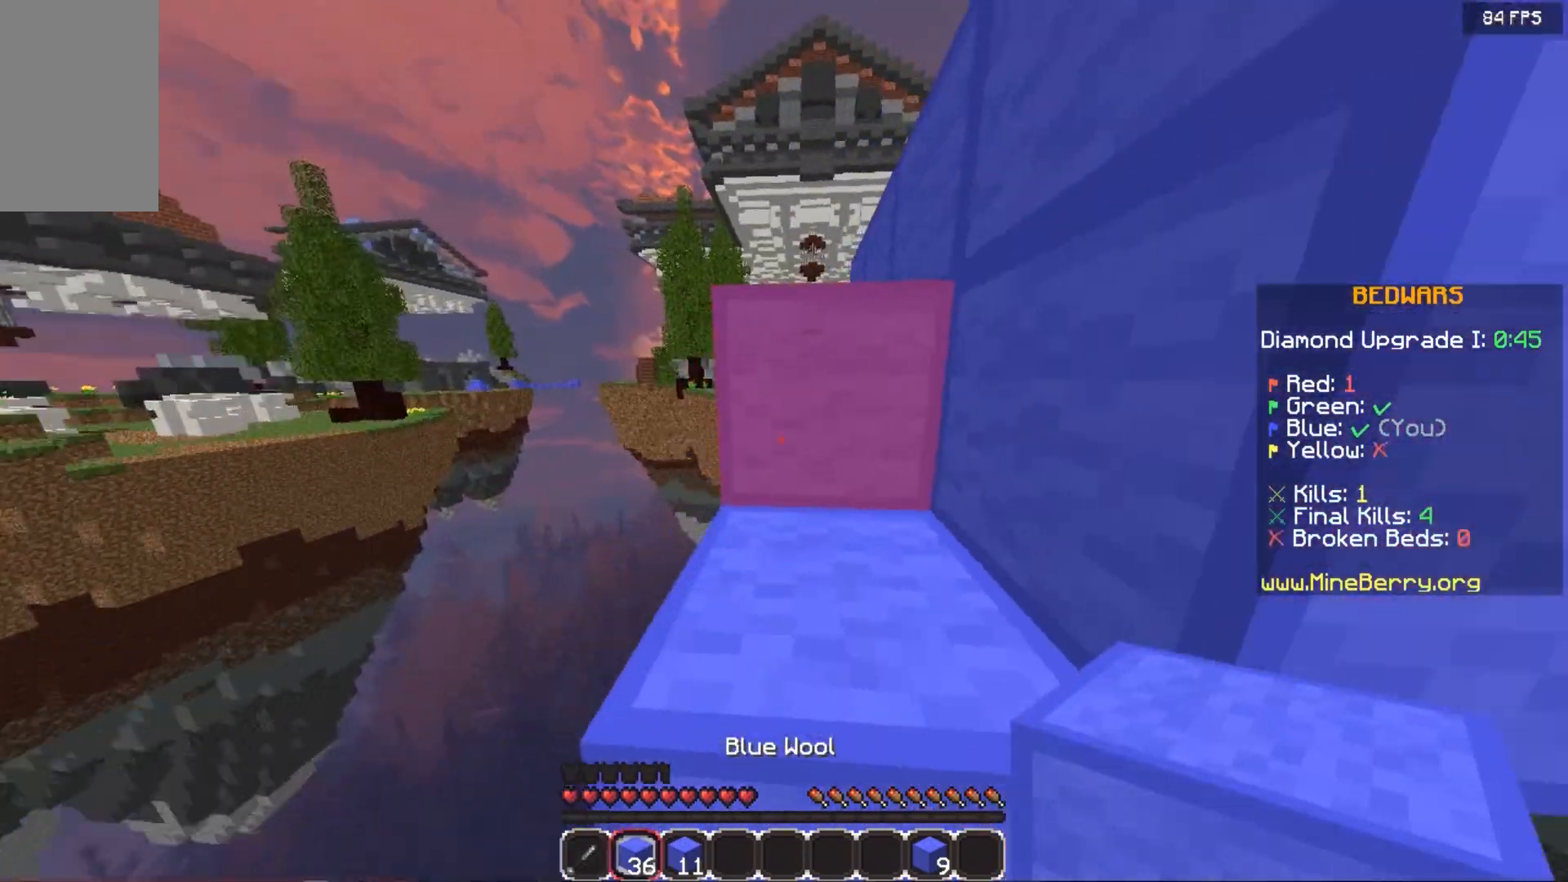
{"keys": ["space", "up"], "mouse": [], "events": [[20, "space", "down"], [200, "space", "up"], [480, "space", "down"]]}
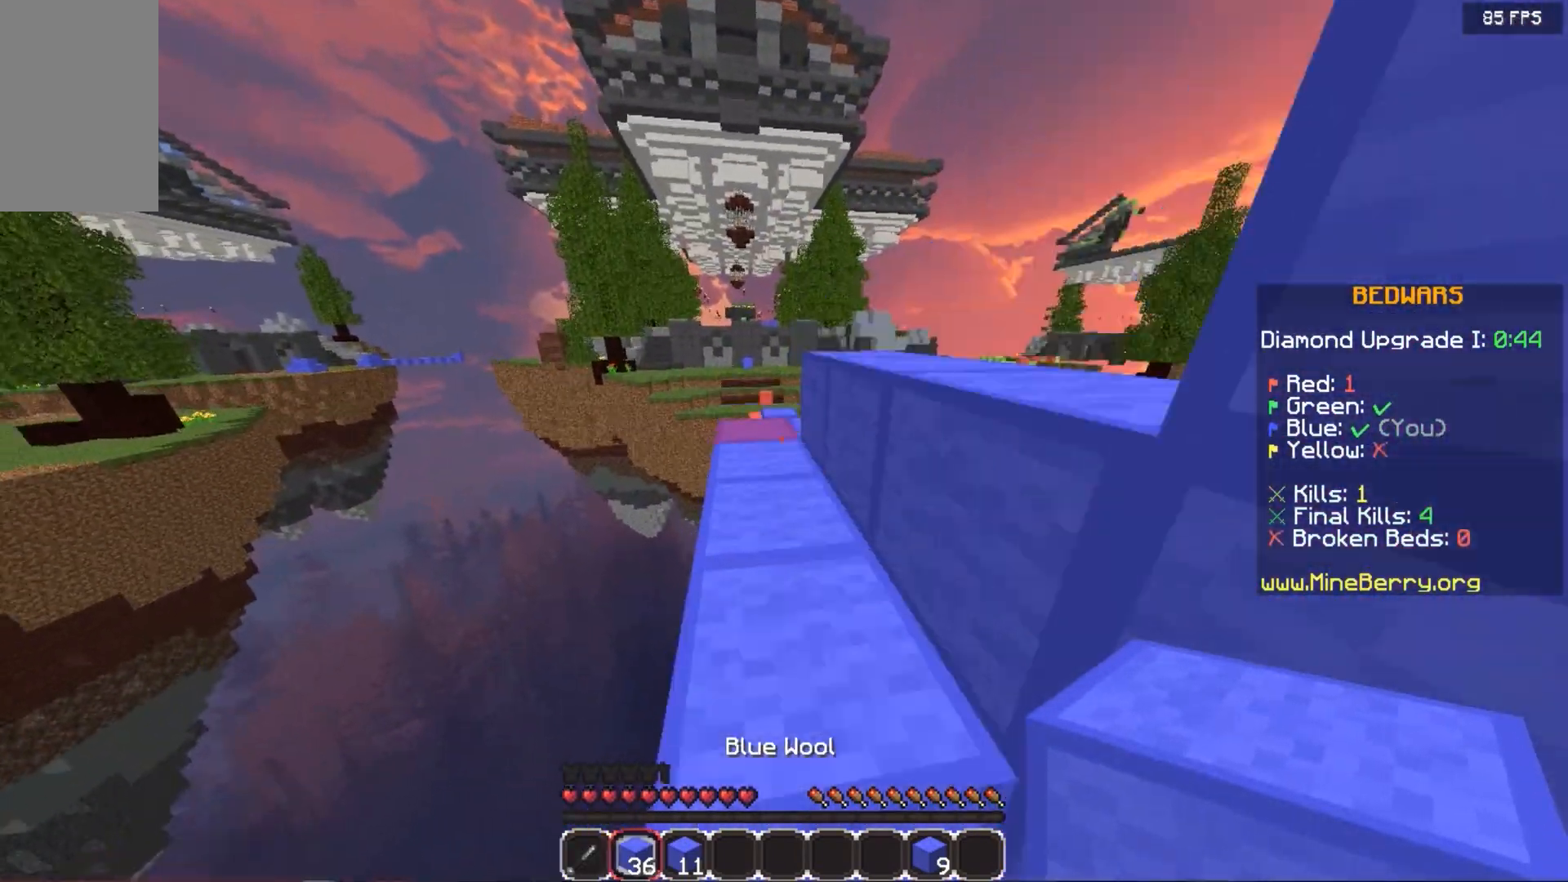
{"keys": ["space", "up"], "mouse": [], "events": [[160, "space", "up"], [240, "left", "down"], [380, "left", "up"], [460, "space", "down"]]}
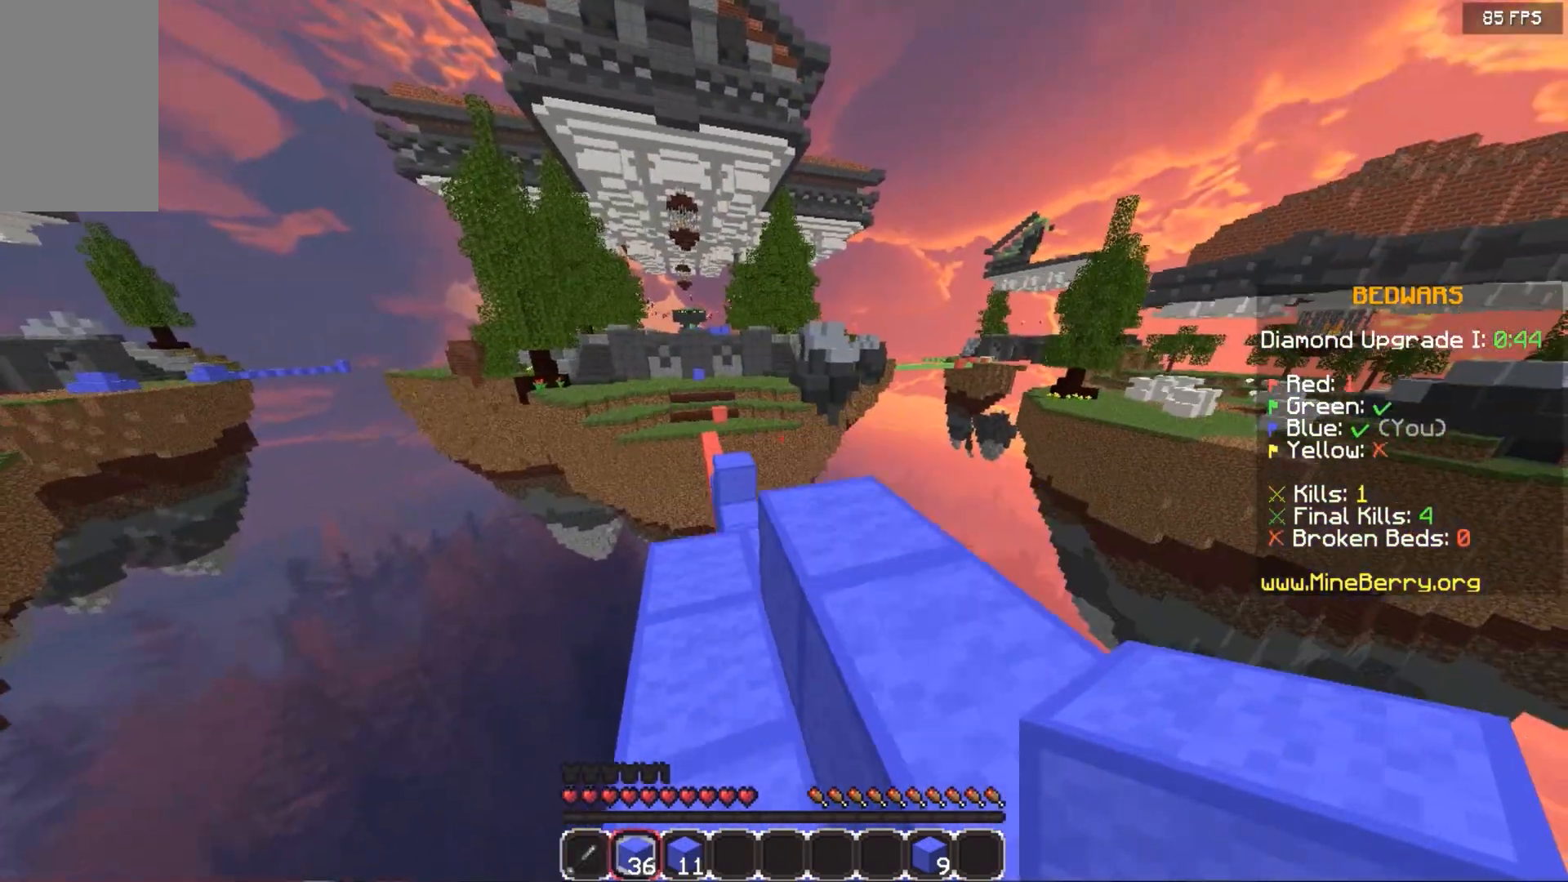
{"keys": ["space", "up"], "mouse": [], "events": []}
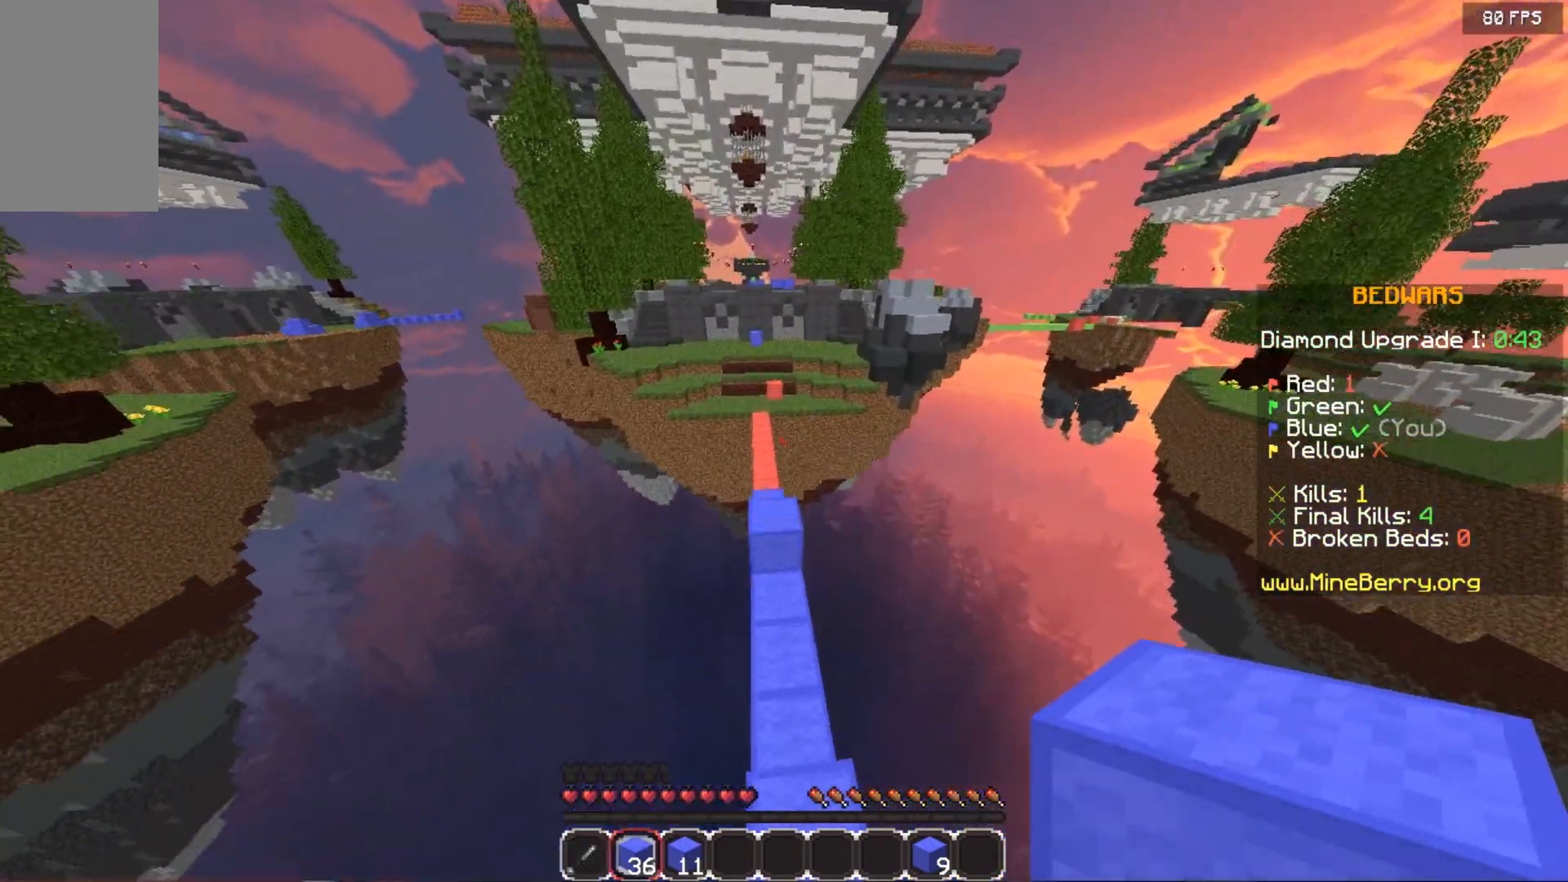
{"keys": ["space", "up"], "mouse": [], "events": []}
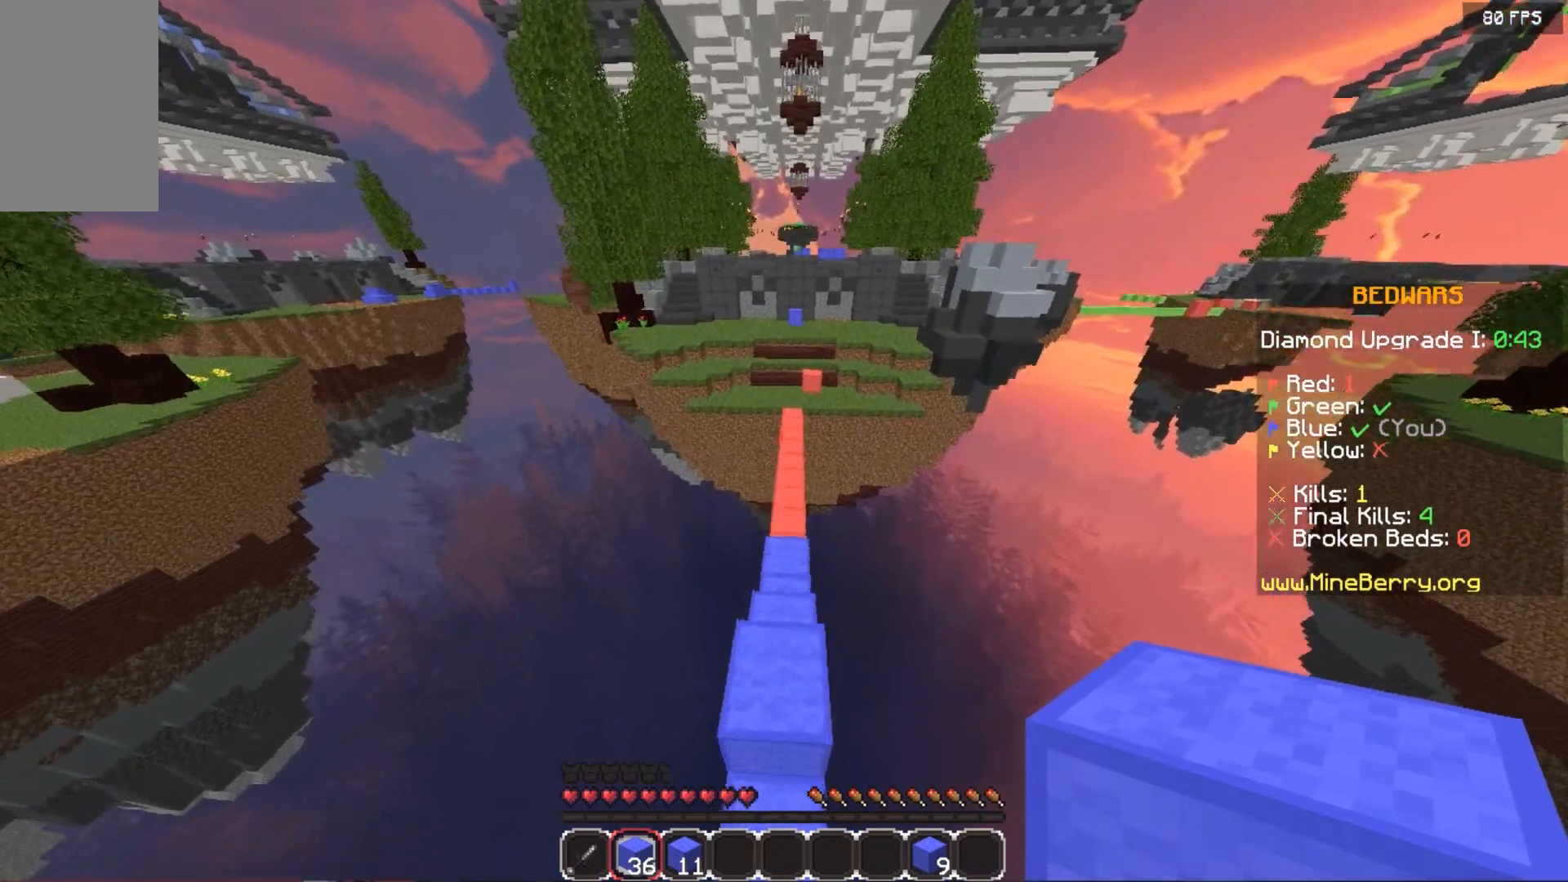
{"keys": ["space", "up"], "mouse": [], "events": []}
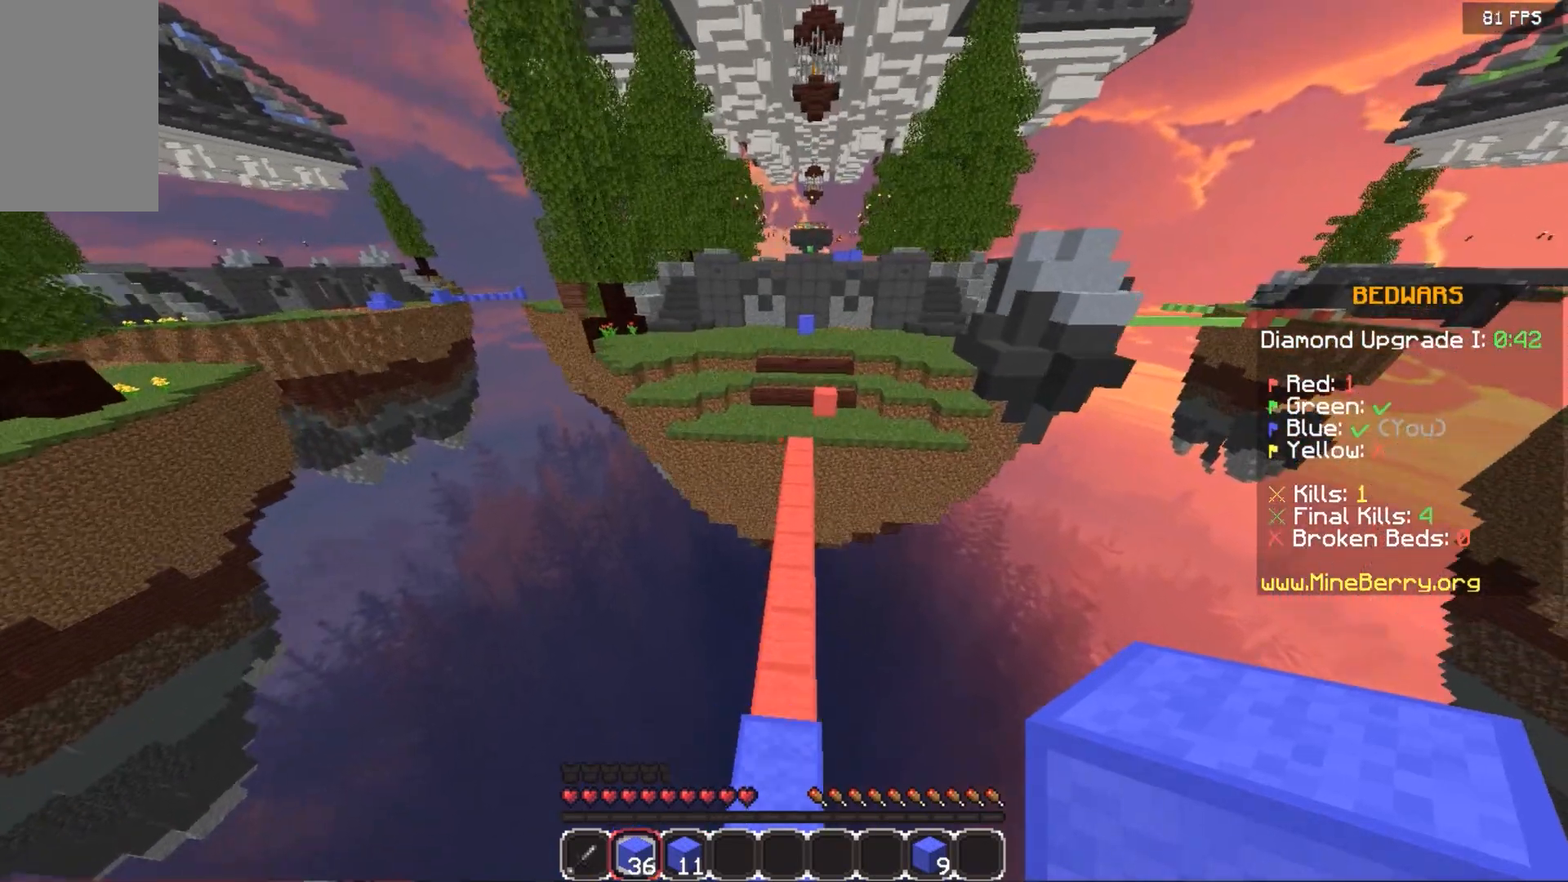
{"keys": ["space", "up"], "mouse": [], "events": []}
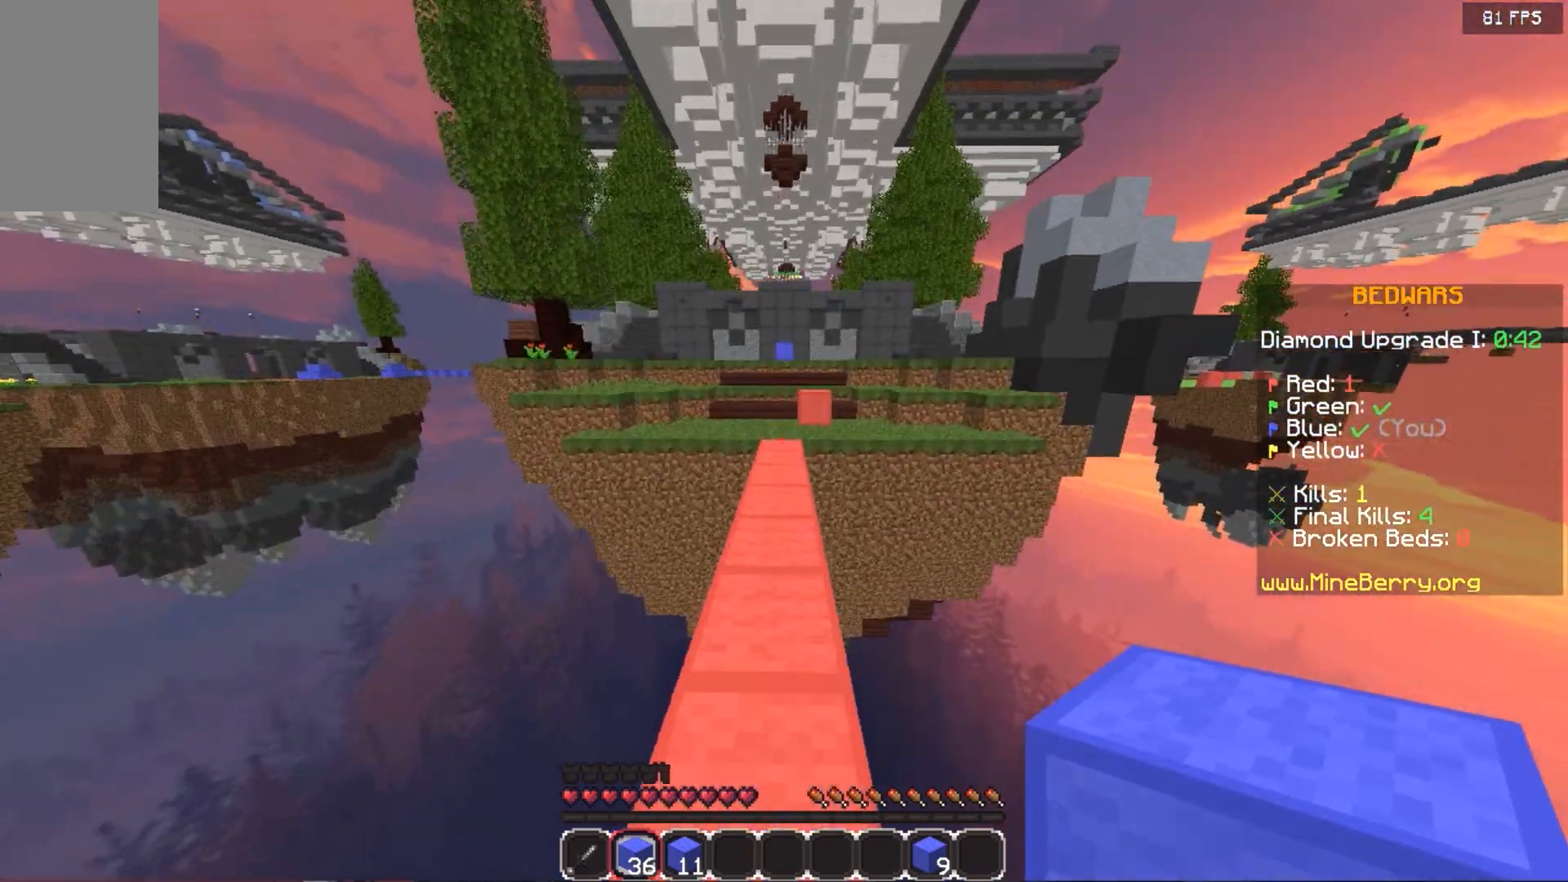
{"keys": ["space", "up"], "mouse": [], "events": []}
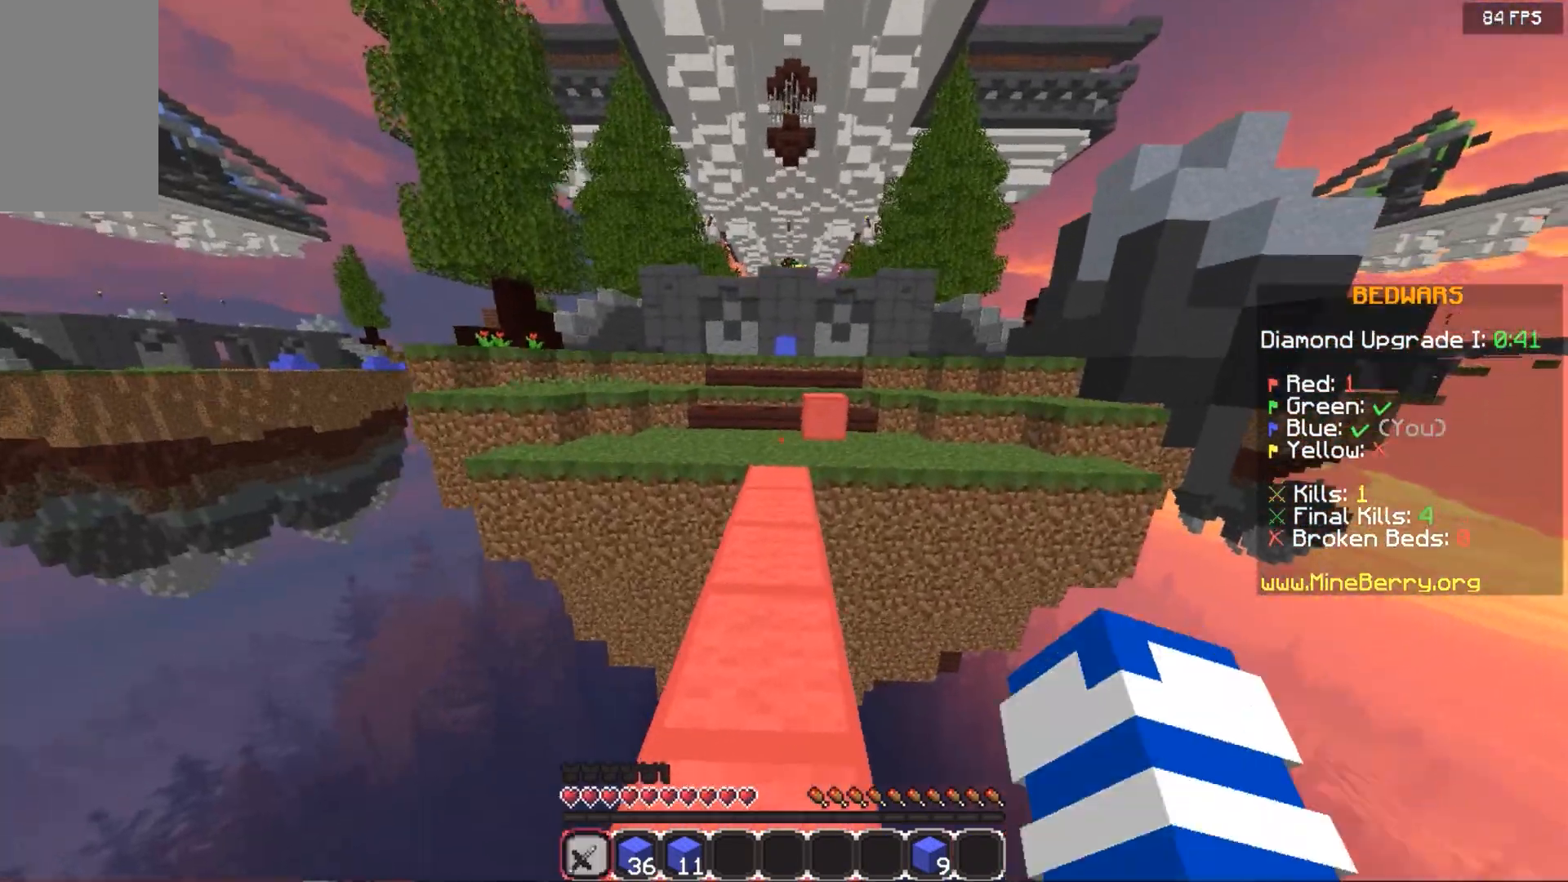
{"keys": [], "mouse": [], "events": [[280, "up", "up"], [380, "space", "up"]]}
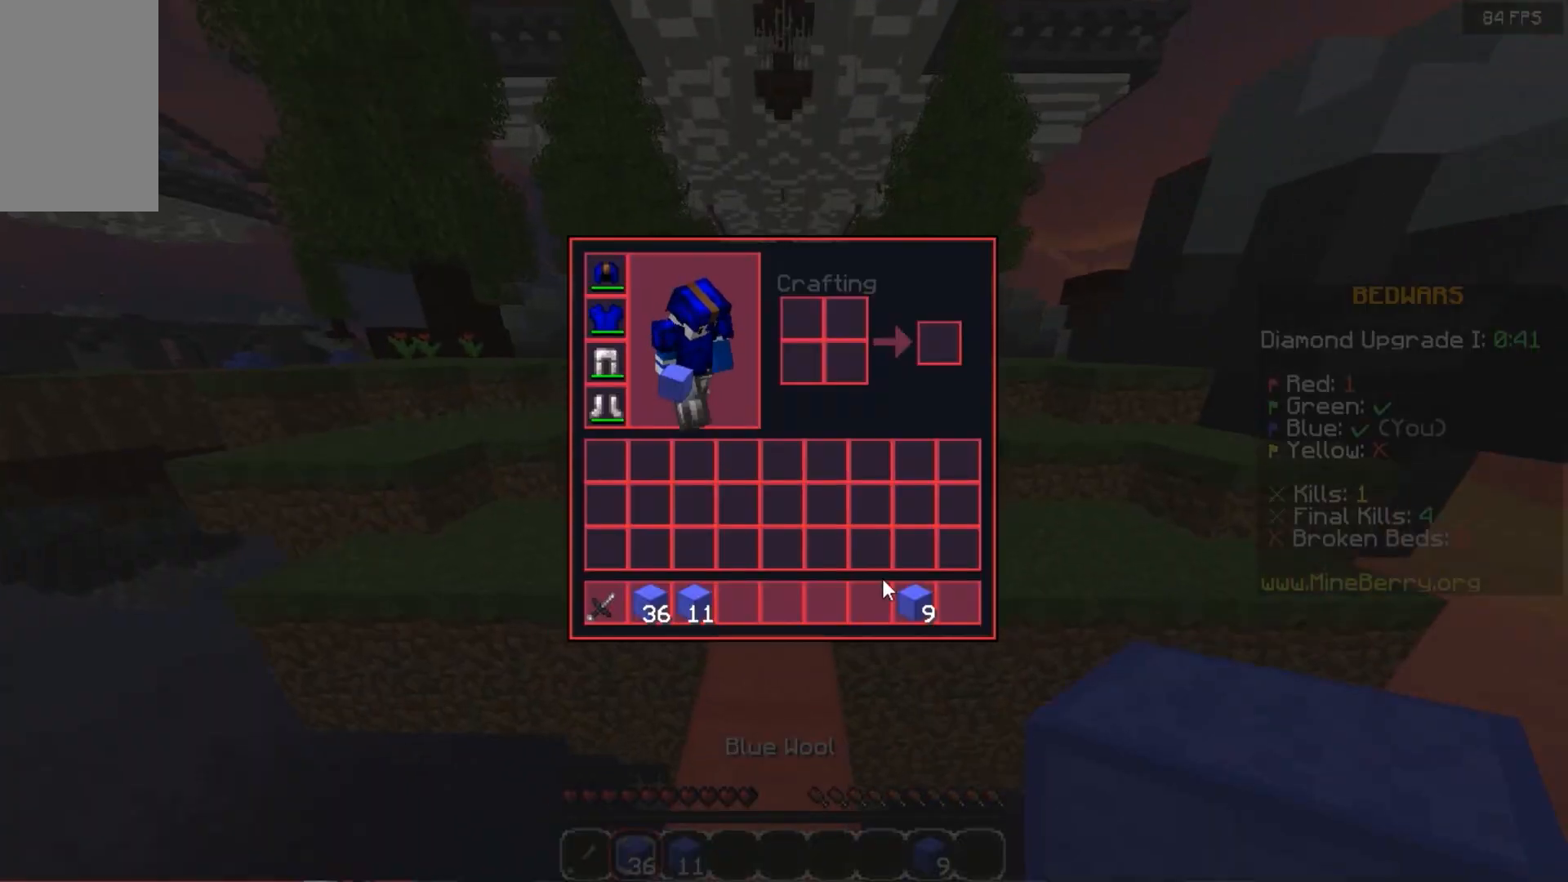
{"keys": [], "mouse": [], "events": []}
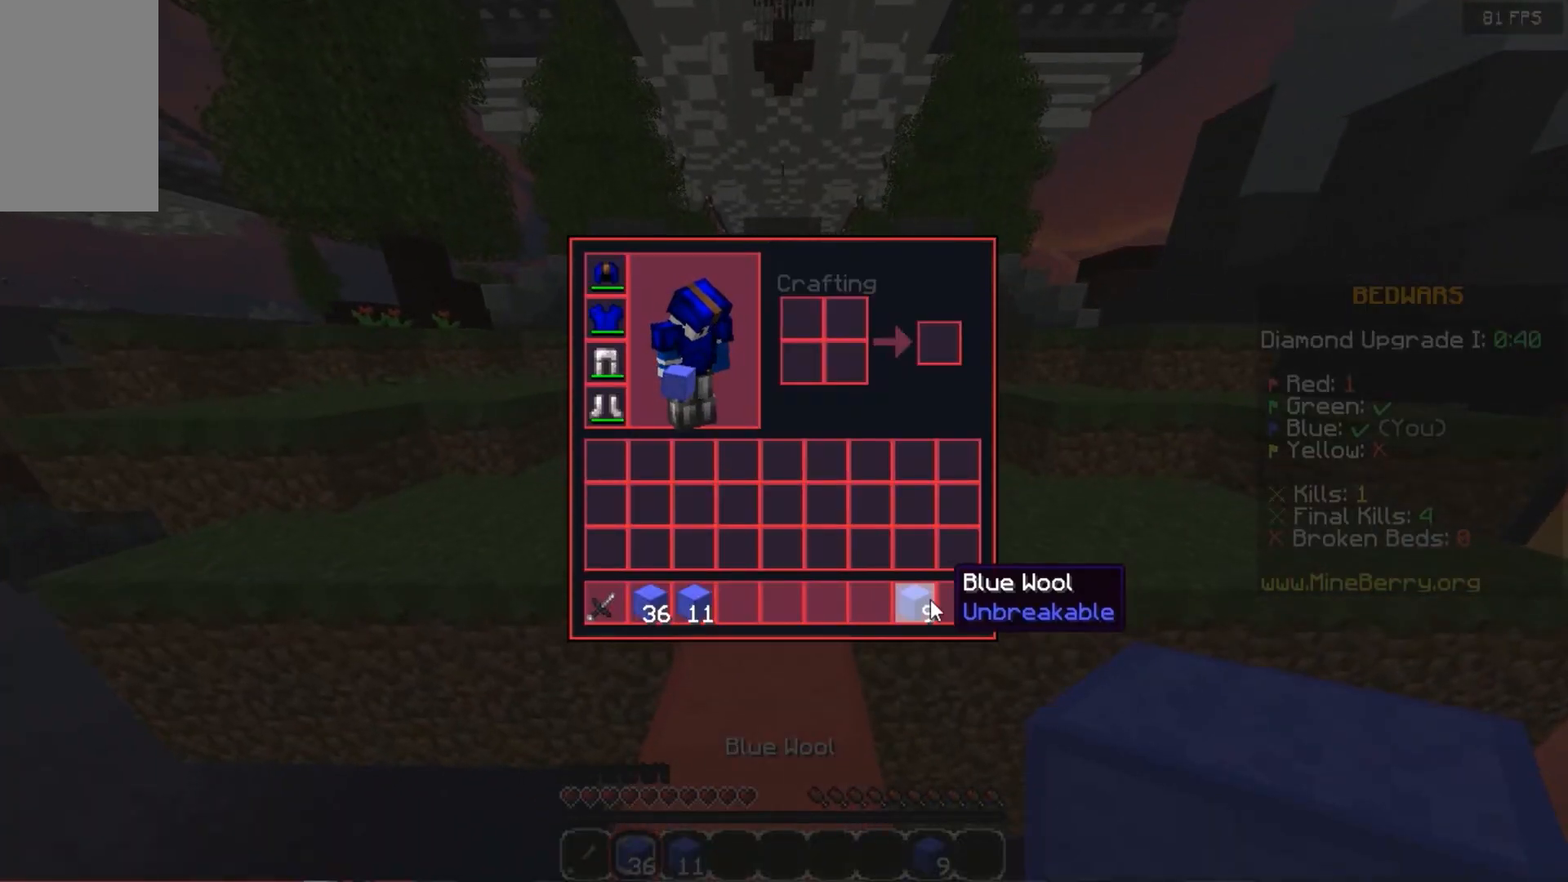
{"keys": [], "mouse": [], "events": []}
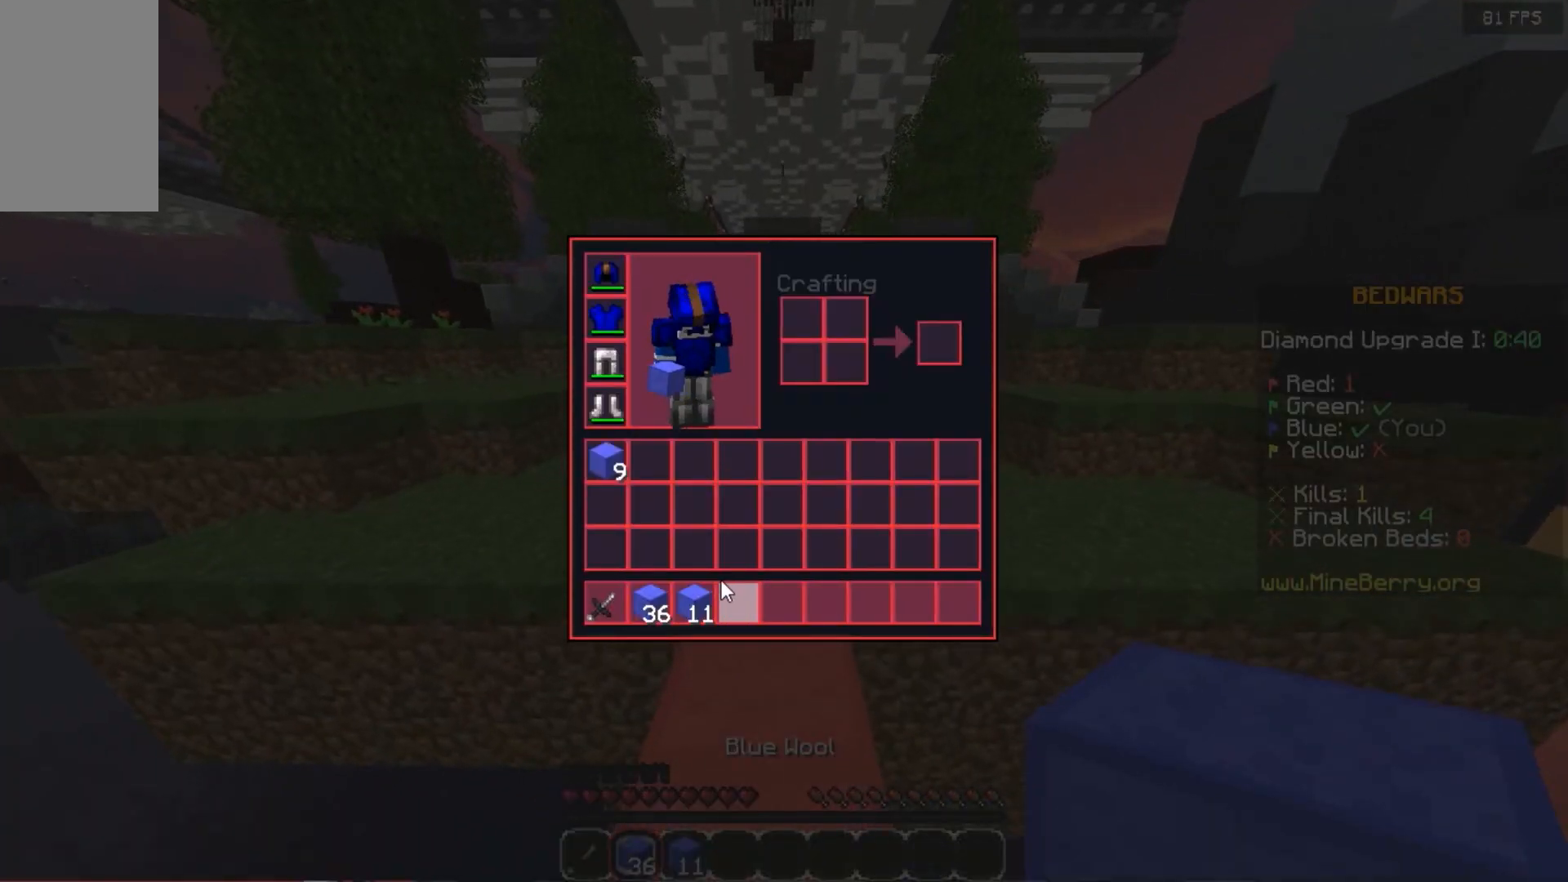
{"keys": [], "mouse": [], "events": []}
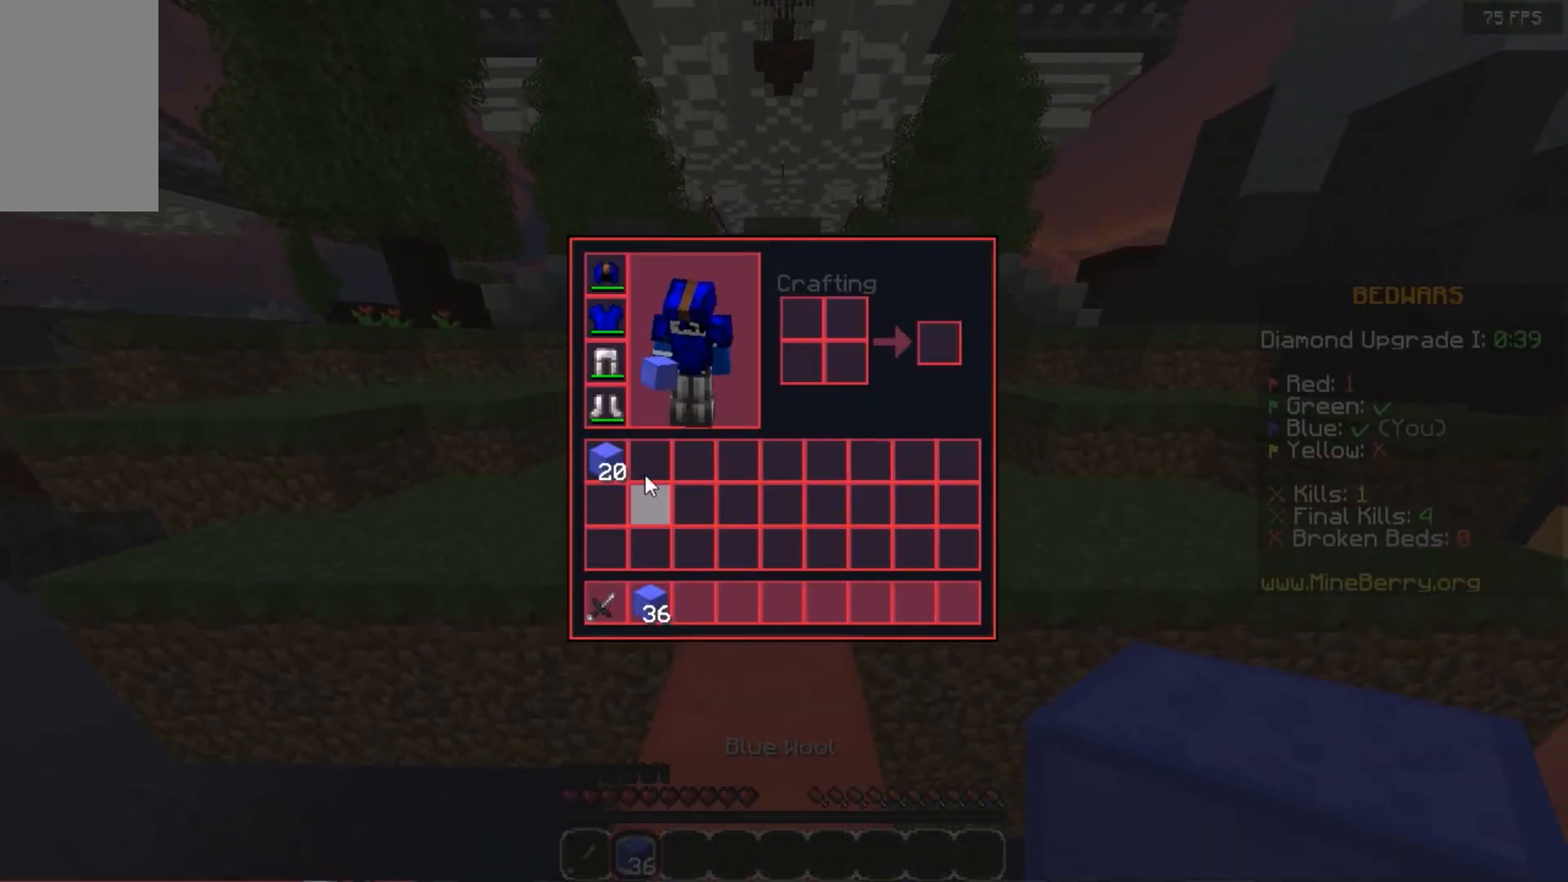
{"keys": [], "mouse": [], "events": []}
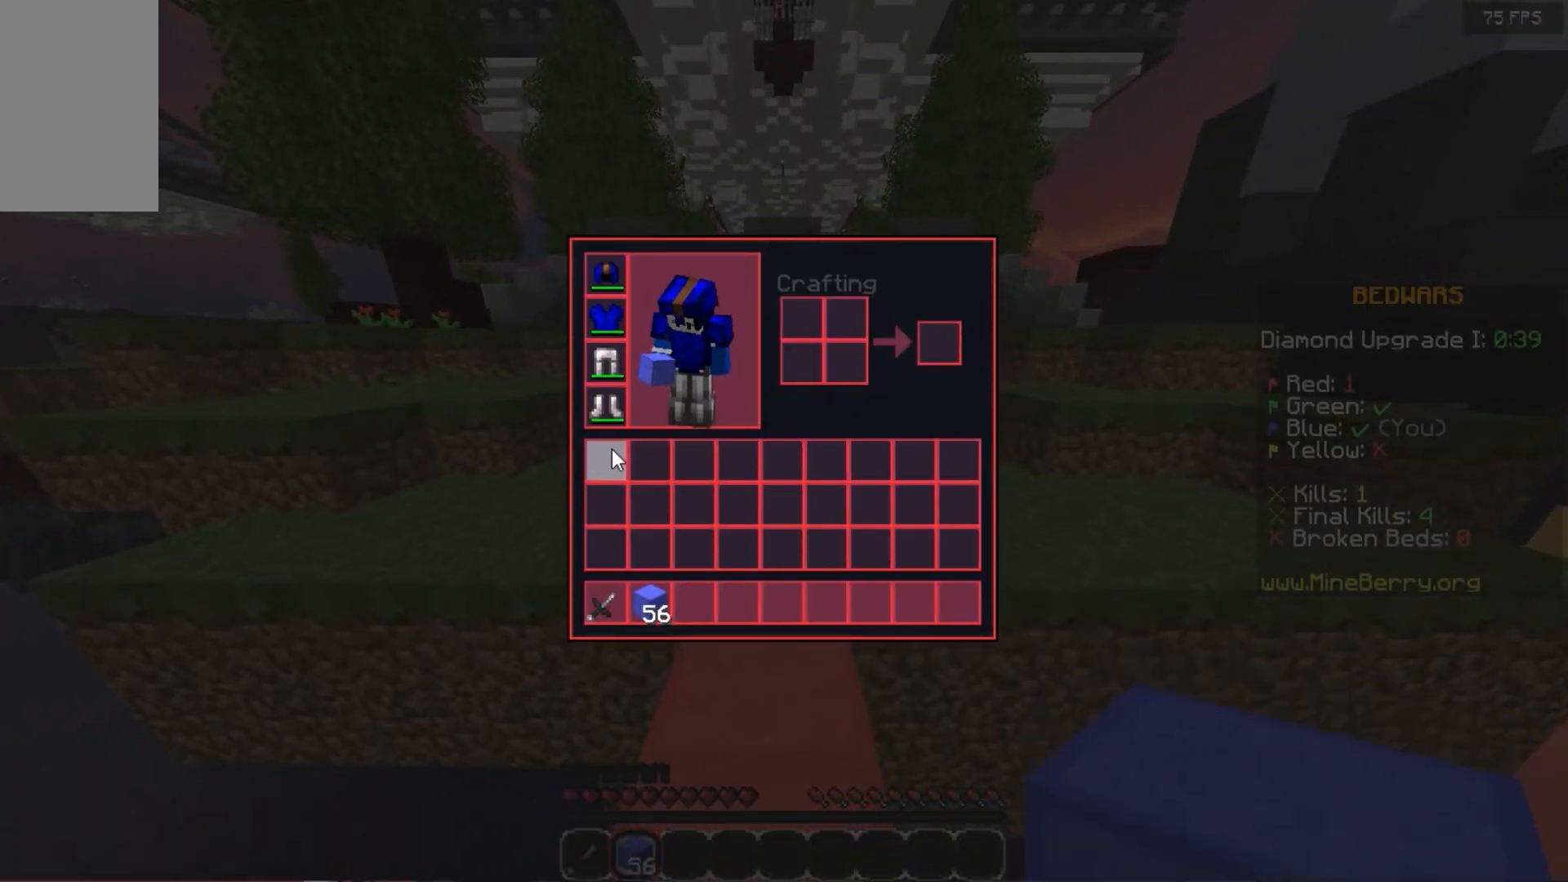
{"keys": [], "mouse": [], "events": []}
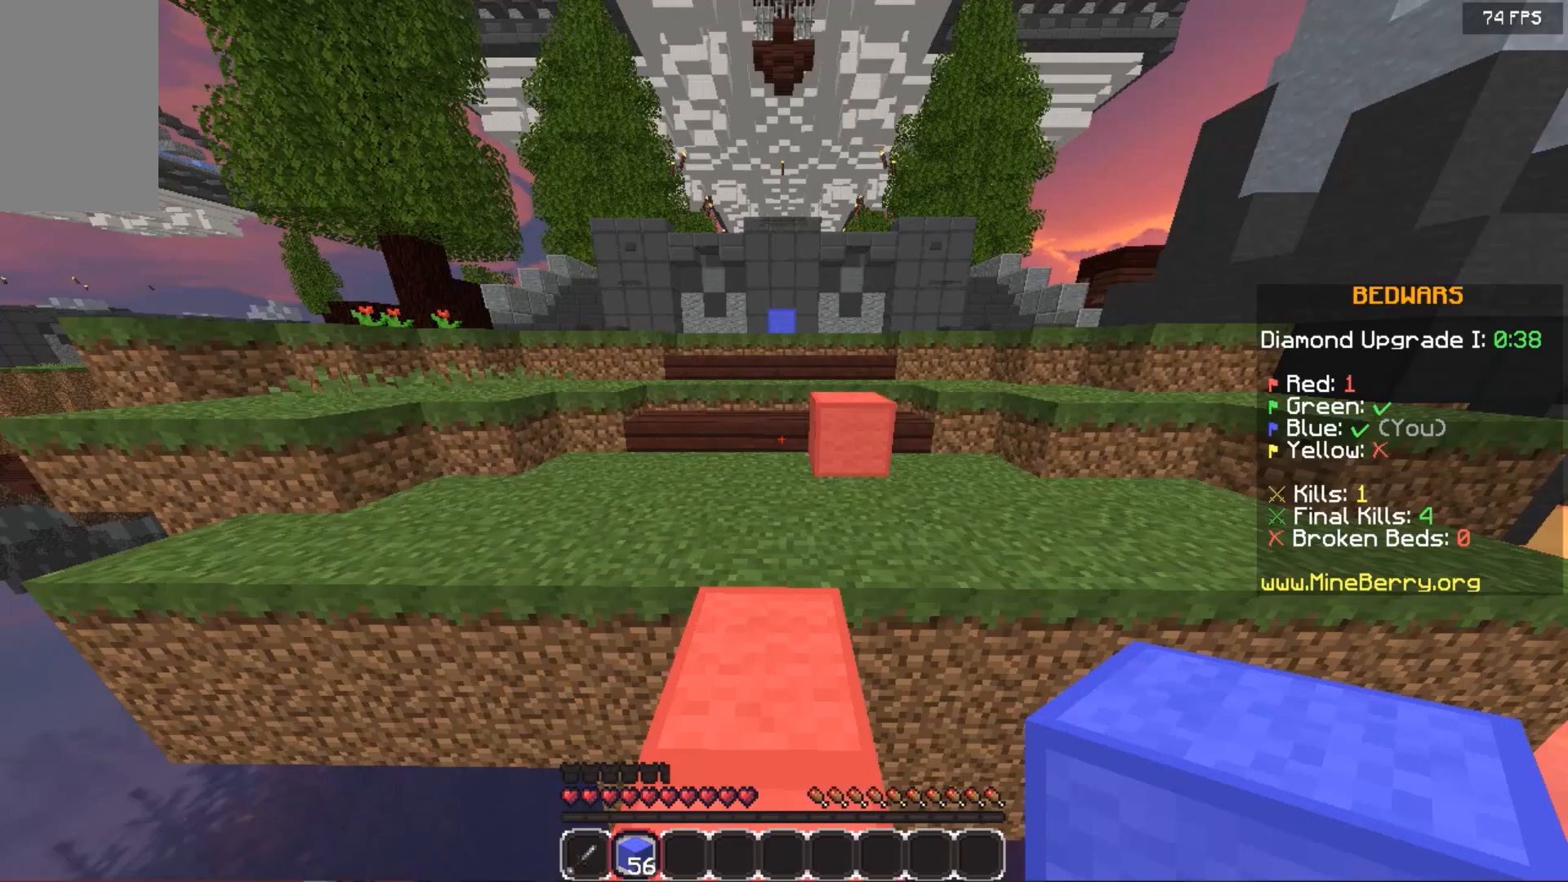
{"keys": ["space", "up"], "mouse": [], "events": [[160, "up", "down"], [340, "space", "down"]]}
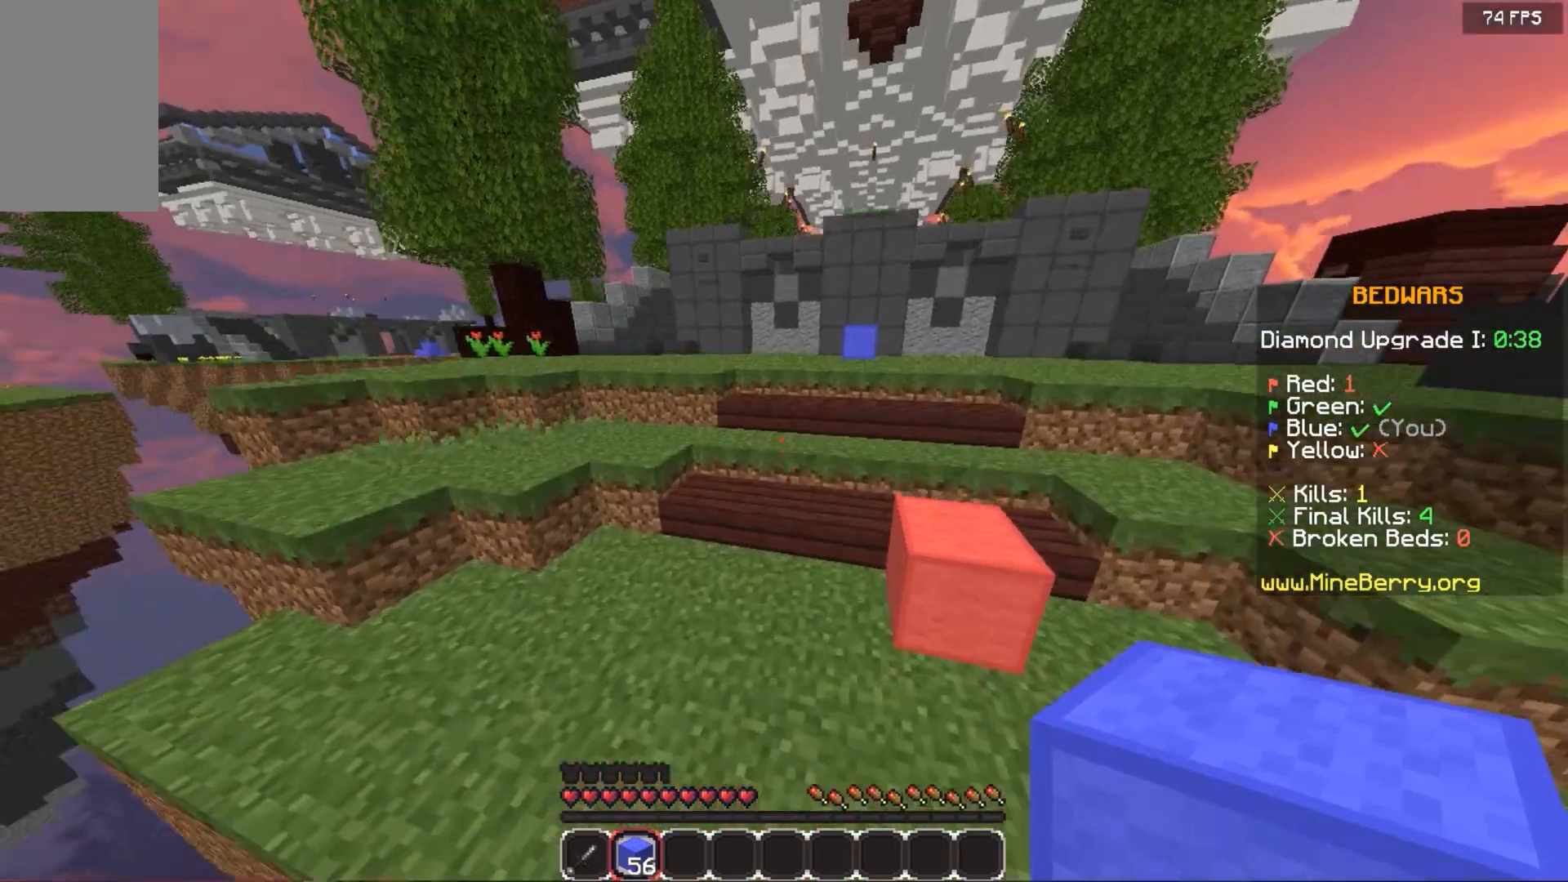
{"keys": ["space", "up"], "mouse": [], "events": []}
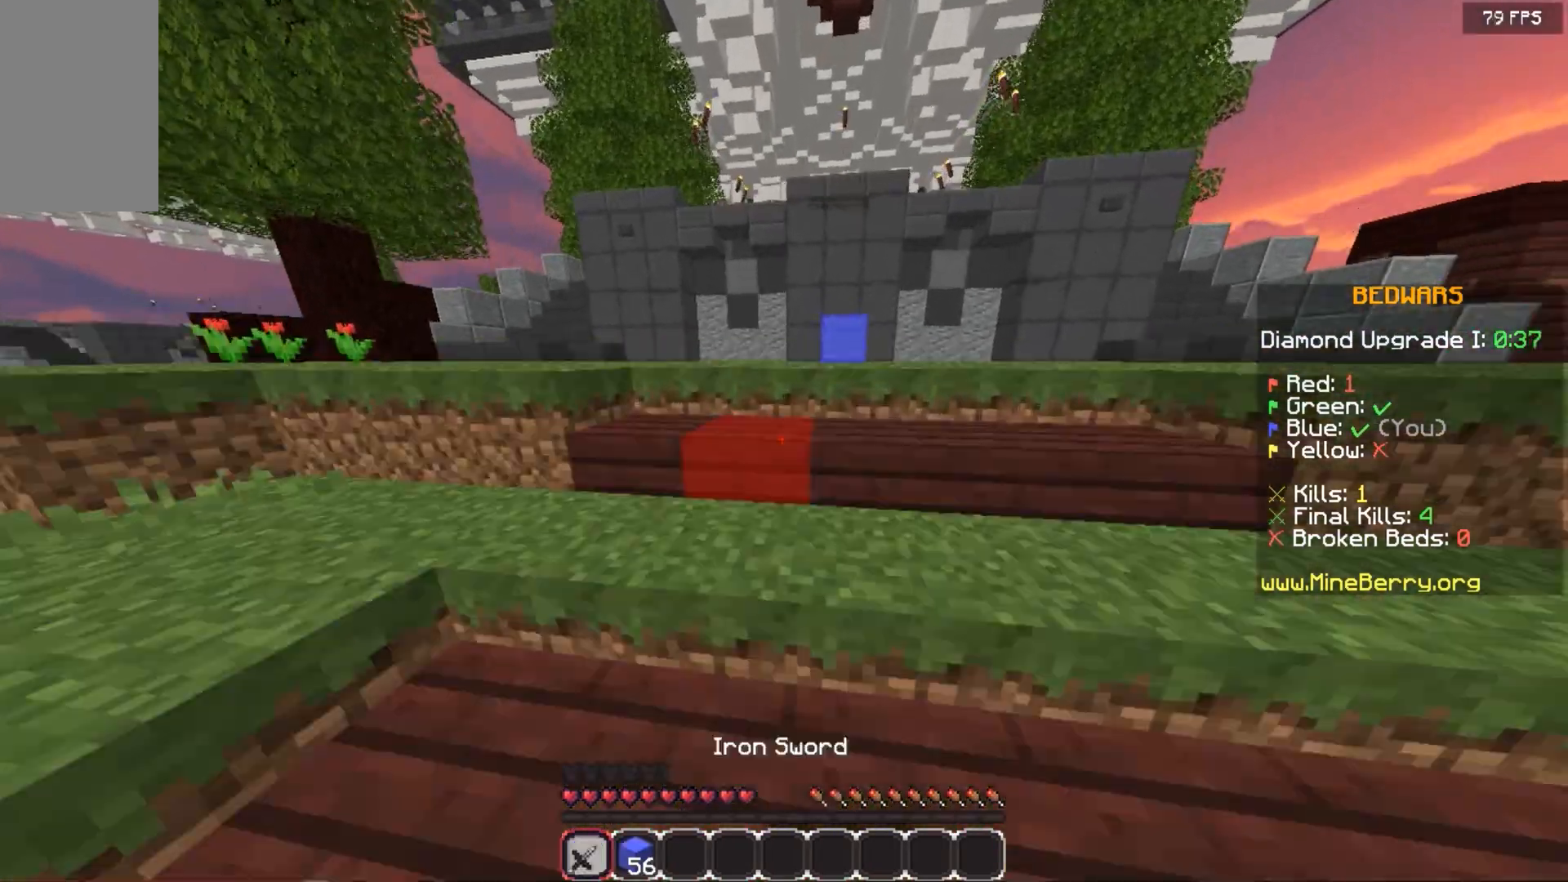
{"keys": ["space", "up"], "mouse": [], "events": []}
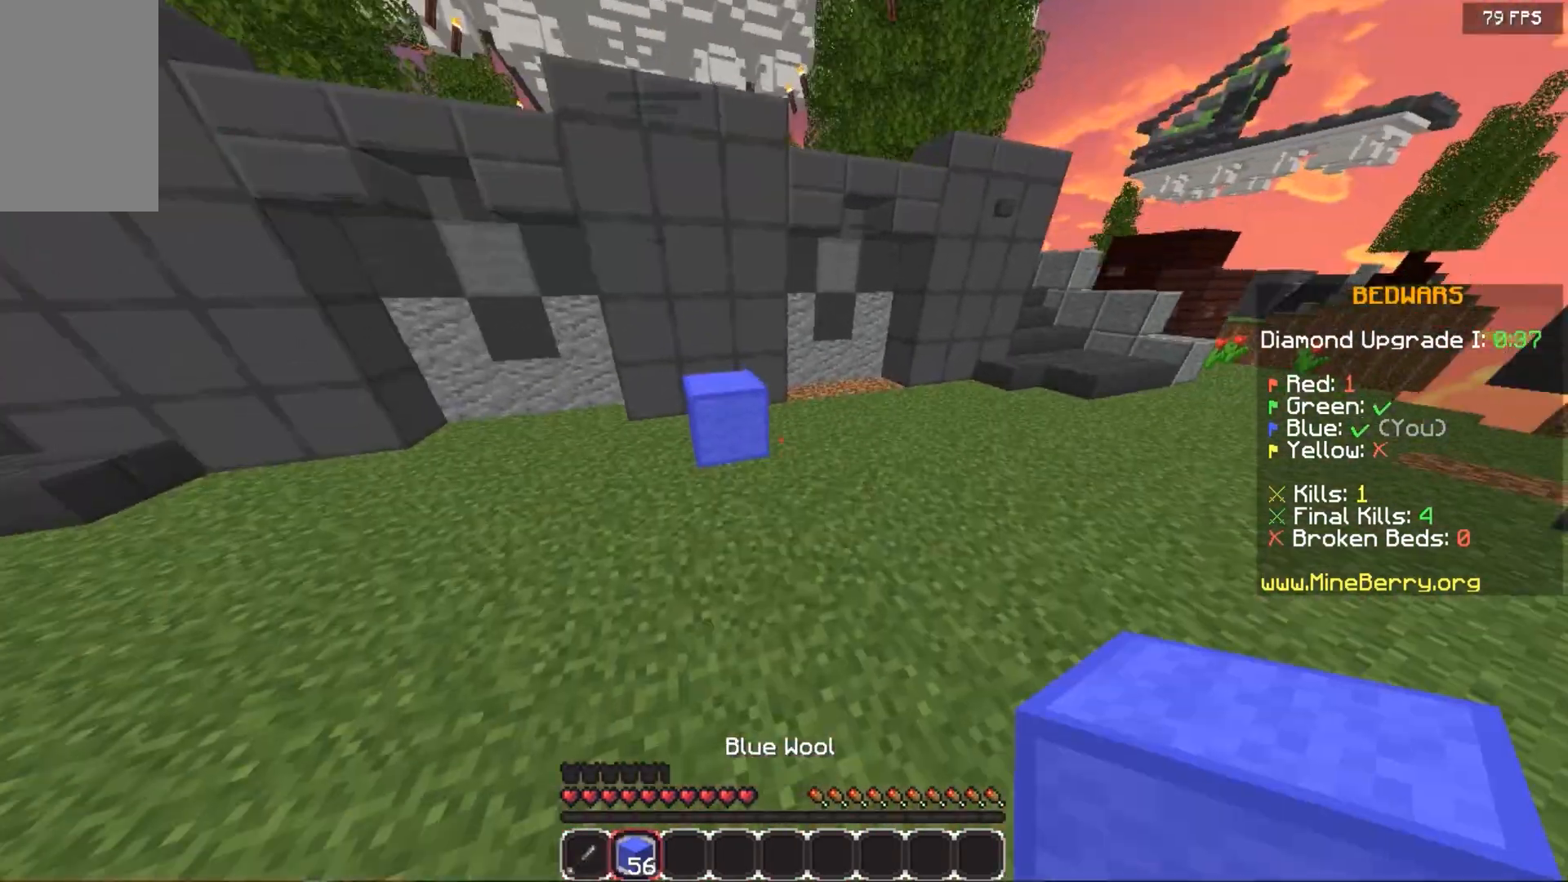
{"keys": ["space", "up"], "mouse": [], "events": [[100, "left", "down"], [380, "left", "up"]]}
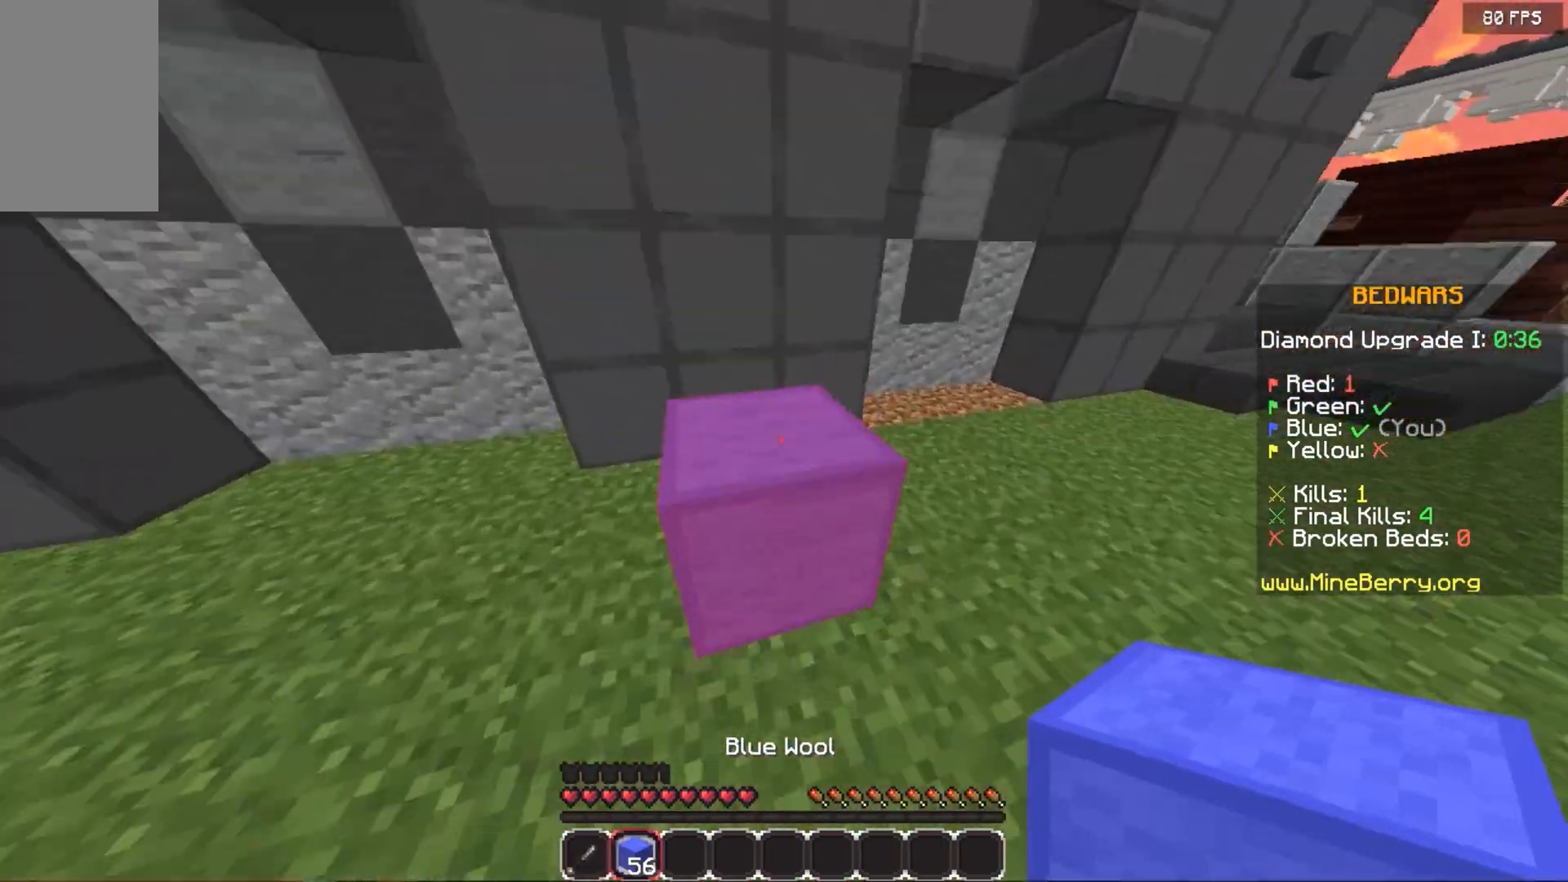
{"keys": ["down", "left", "space"], "mouse": [], "events": [[240, "left", "down"], [360, "up", "up"], [500, "down", "down"]]}